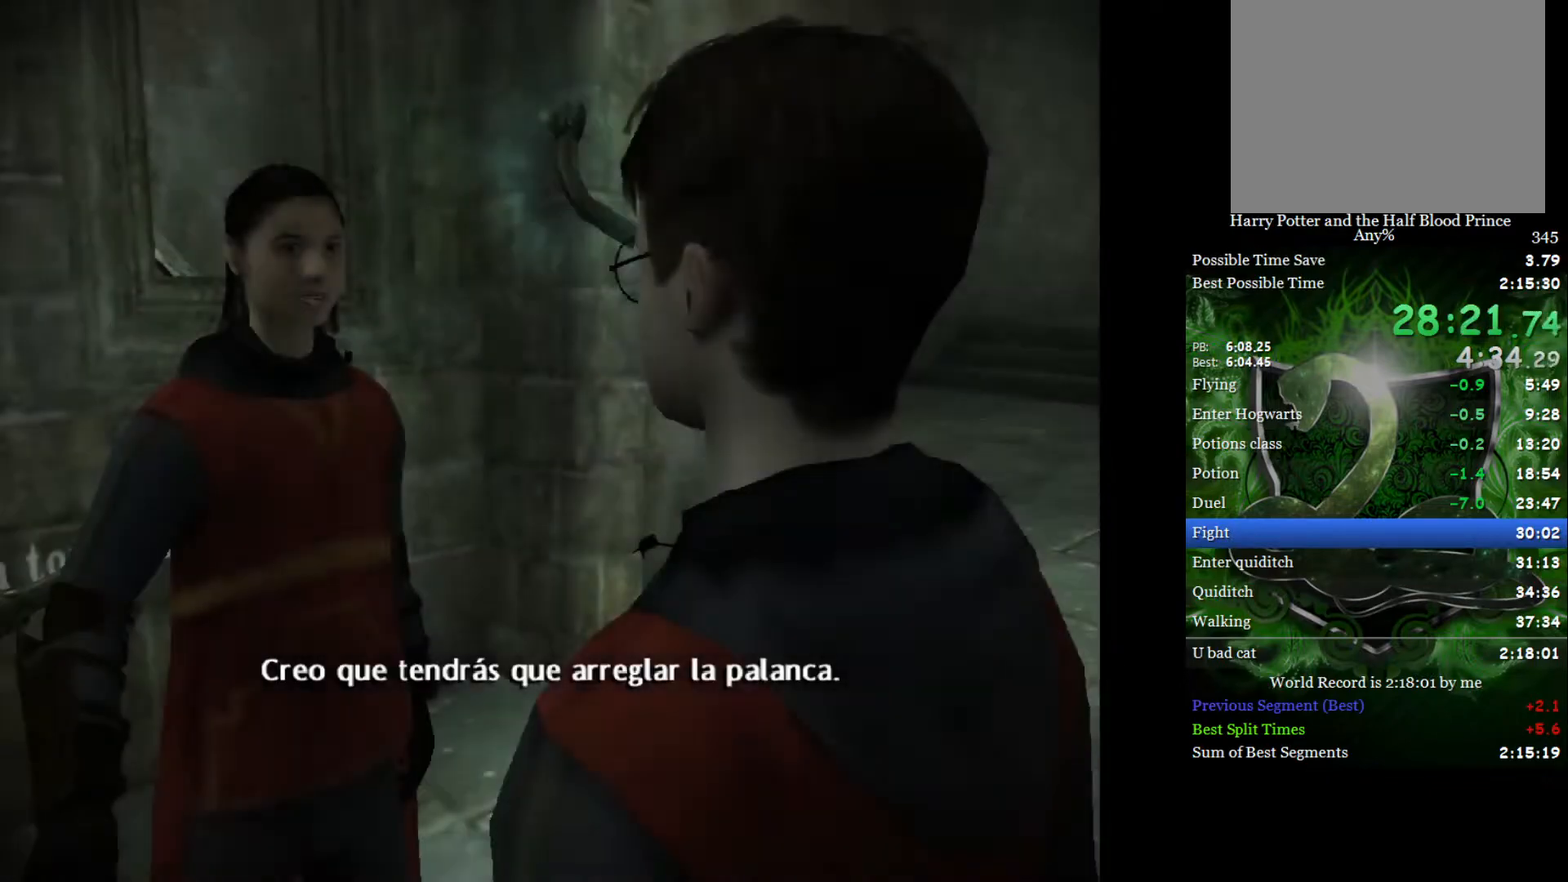
Gameplay with a controller (Xbox layout); each line is a JSON object with the inputs held at the frame after it. "events" lists button and stick changes between this image and that frame as [ms after this image, input, new state], when the widget could be followed in between.
{"buttons": [], "left_stick": "center", "right_stick": "center", "events": []}
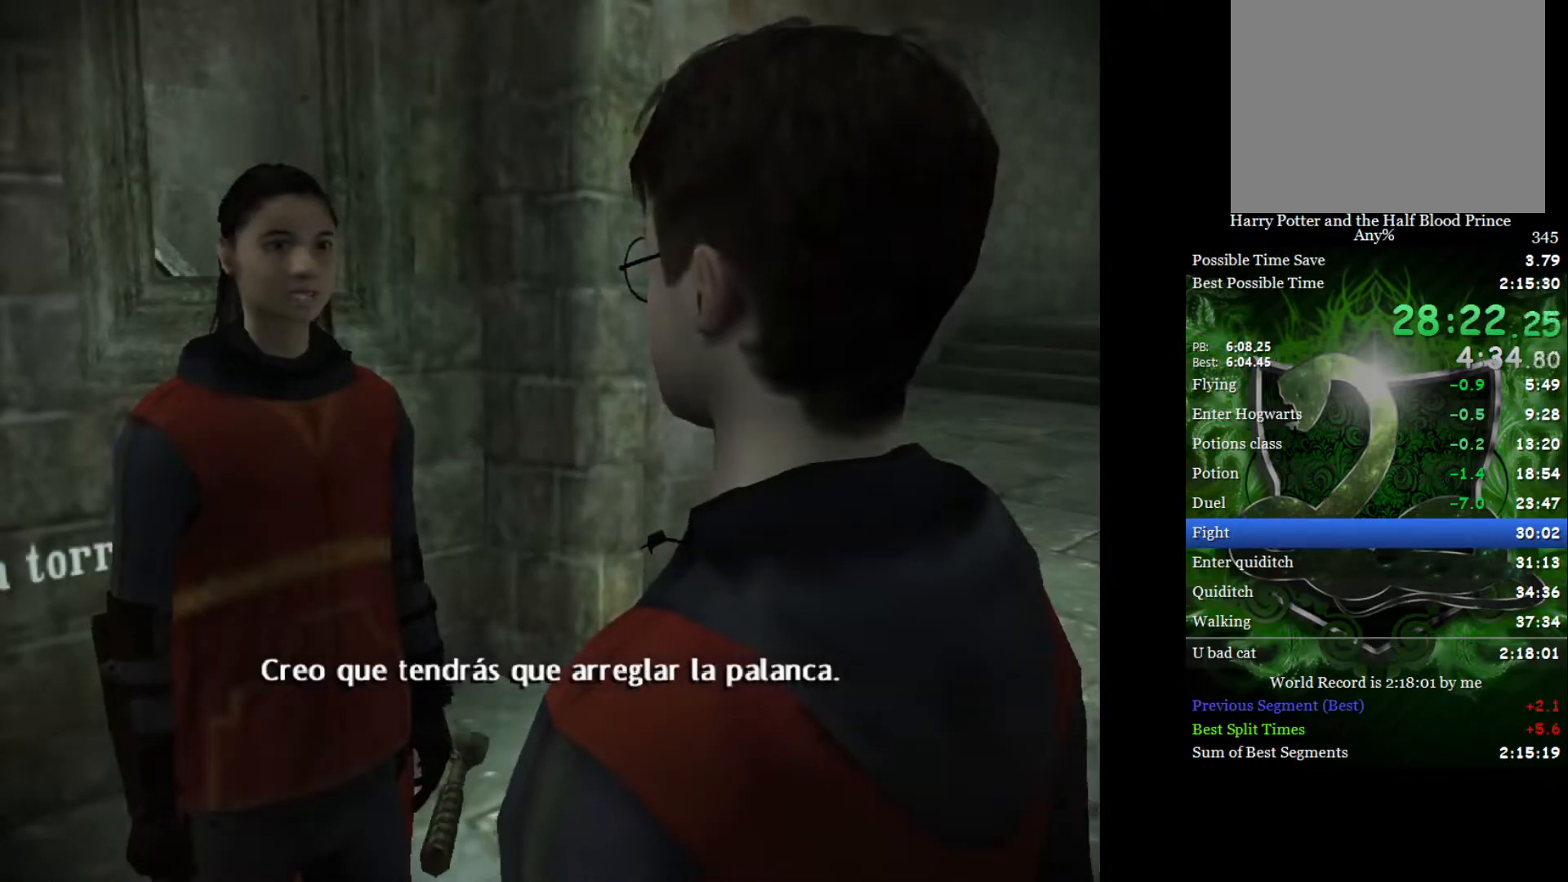
{"buttons": [], "left_stick": "center", "right_stick": "center", "events": []}
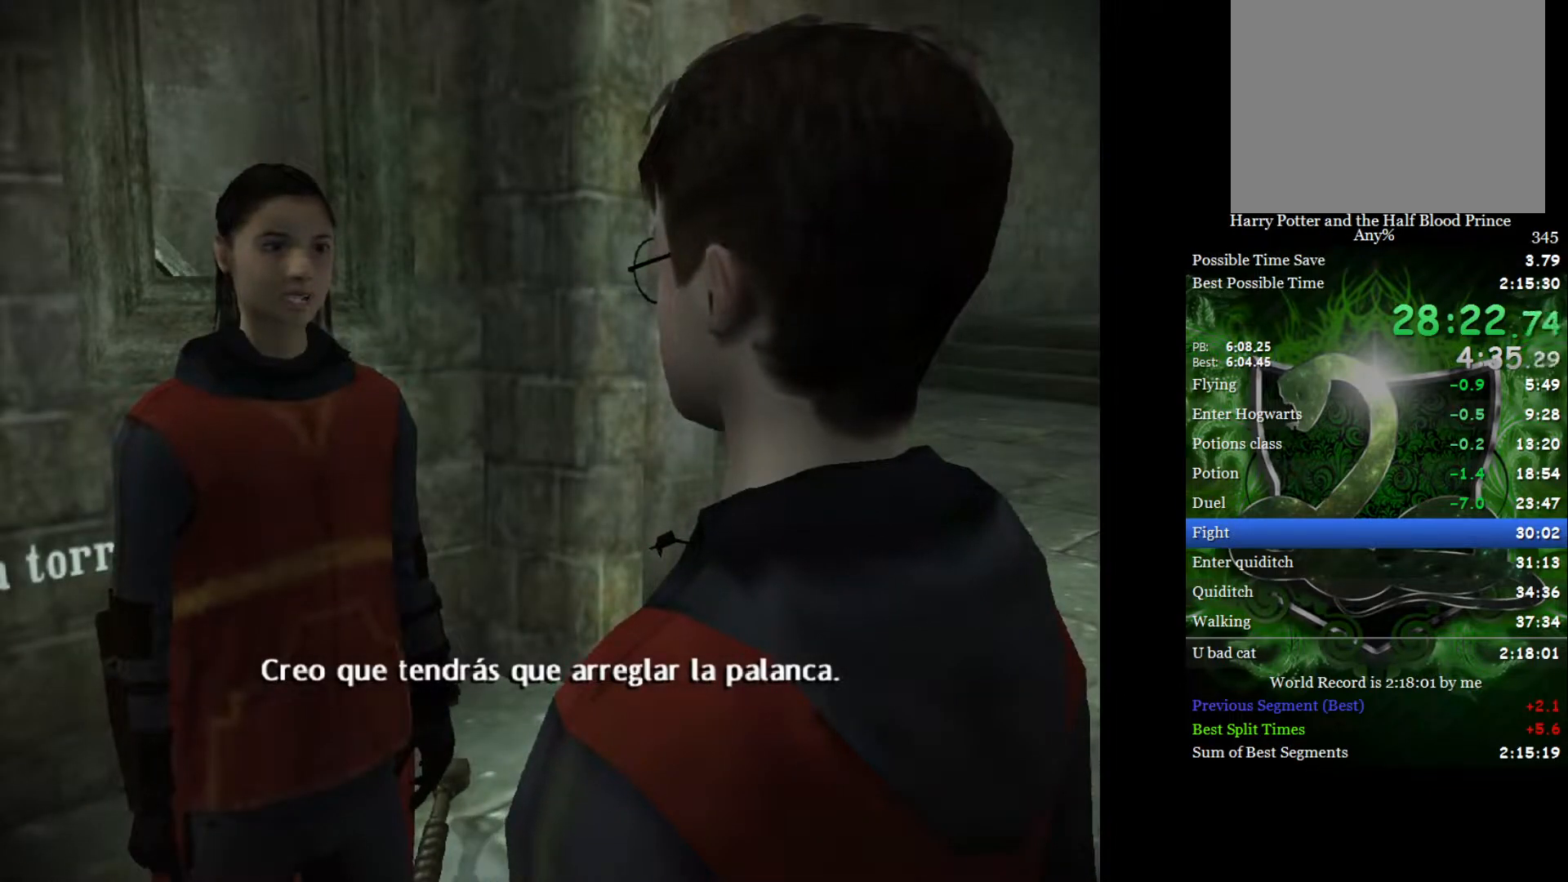
{"buttons": [], "left_stick": "center", "right_stick": "center", "events": []}
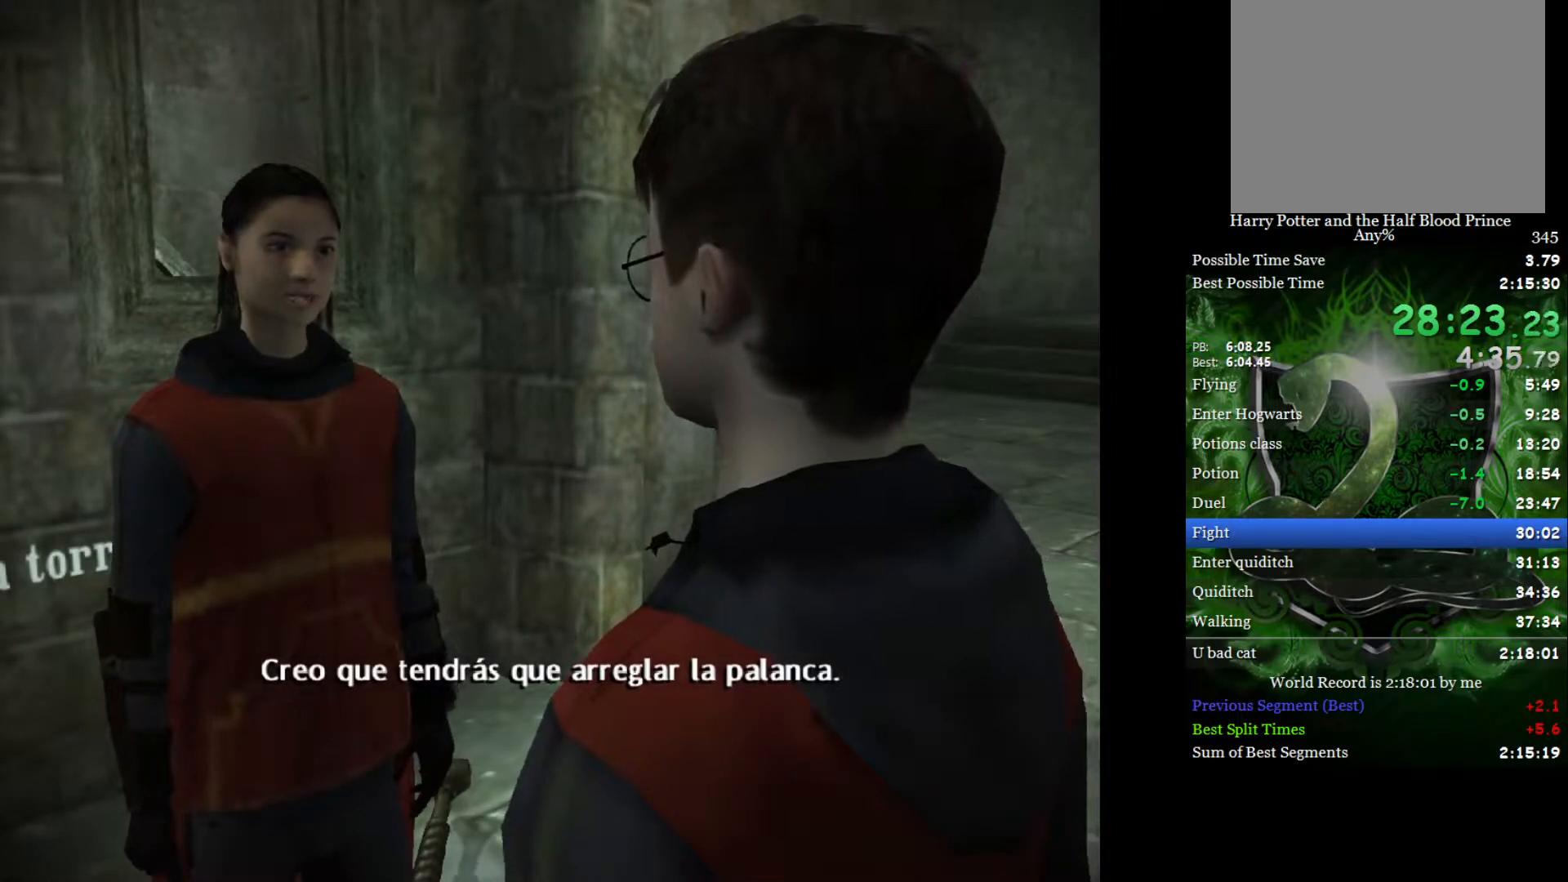
{"buttons": [], "left_stick": "center", "right_stick": "center", "events": []}
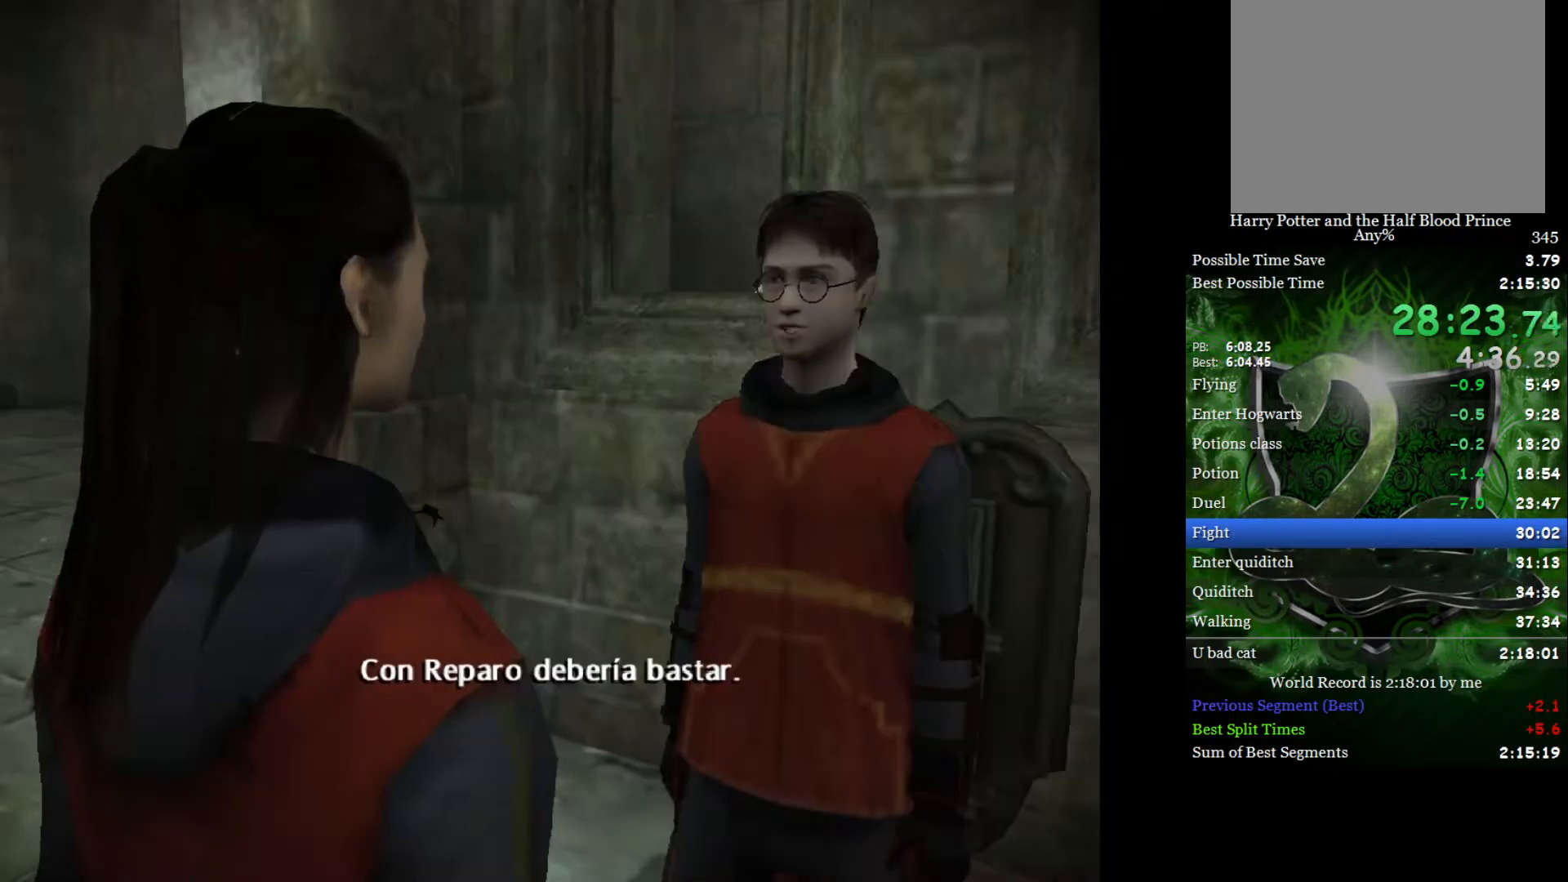
{"buttons": [], "left_stick": "center", "right_stick": "center", "events": []}
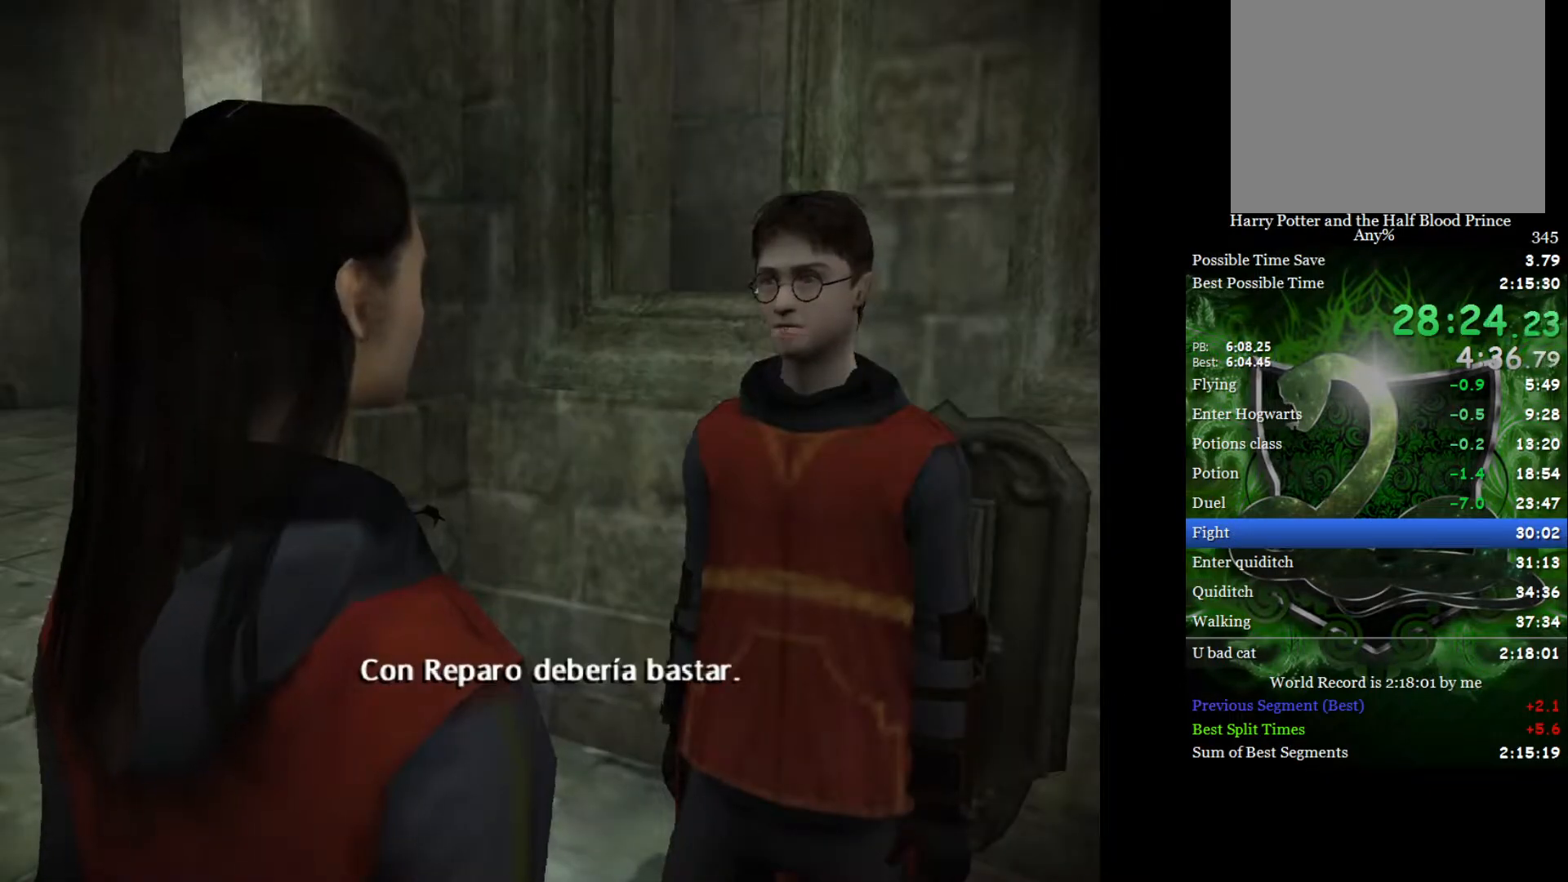
{"buttons": [], "left_stick": "center", "right_stick": "center", "events": []}
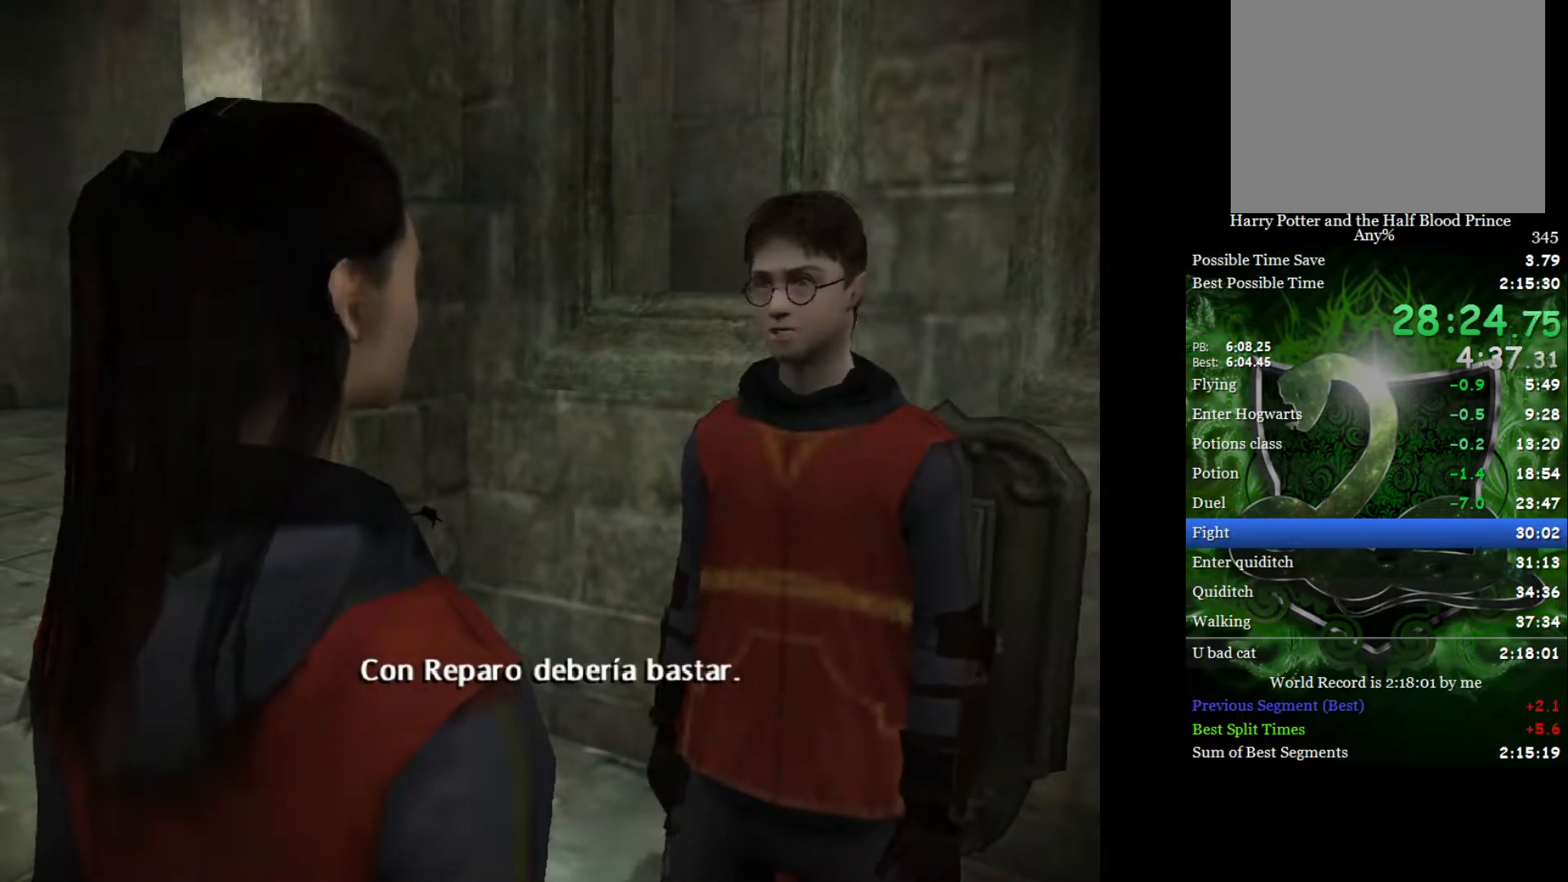
{"buttons": [], "left_stick": "center", "right_stick": "center", "events": []}
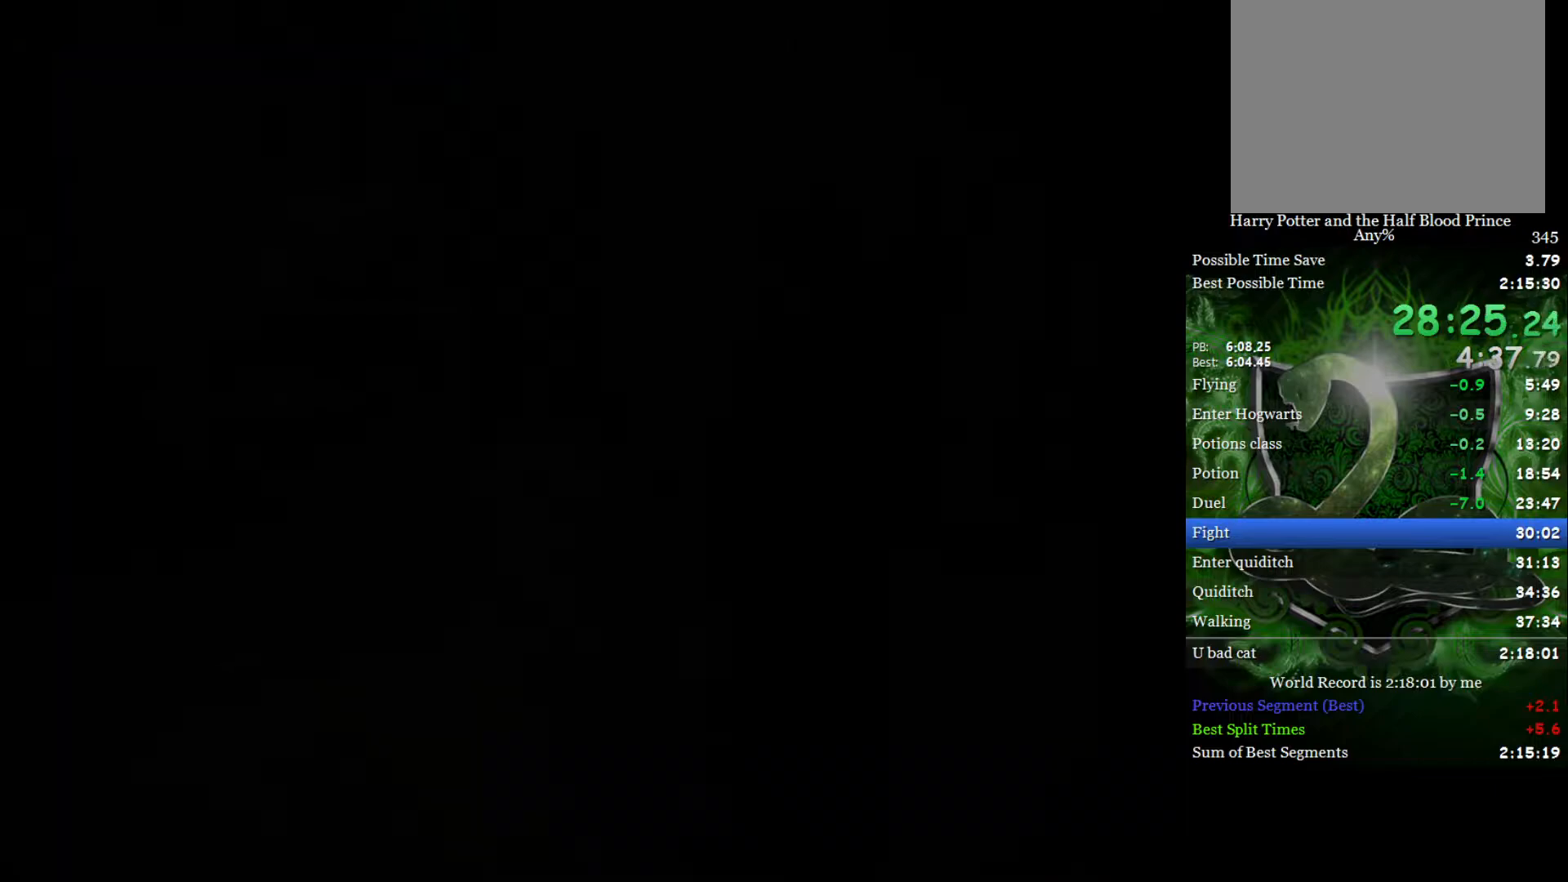
{"buttons": [], "left_stick": "center", "right_stick": "down-right", "events": [[17, "right_stick", "up-left"], [150, "right_stick", "right"], [250, "right_stick", "down"], [300, "right_stick", "left"], [383, "right_stick", "up"], [467, "right_stick", "down-right"]]}
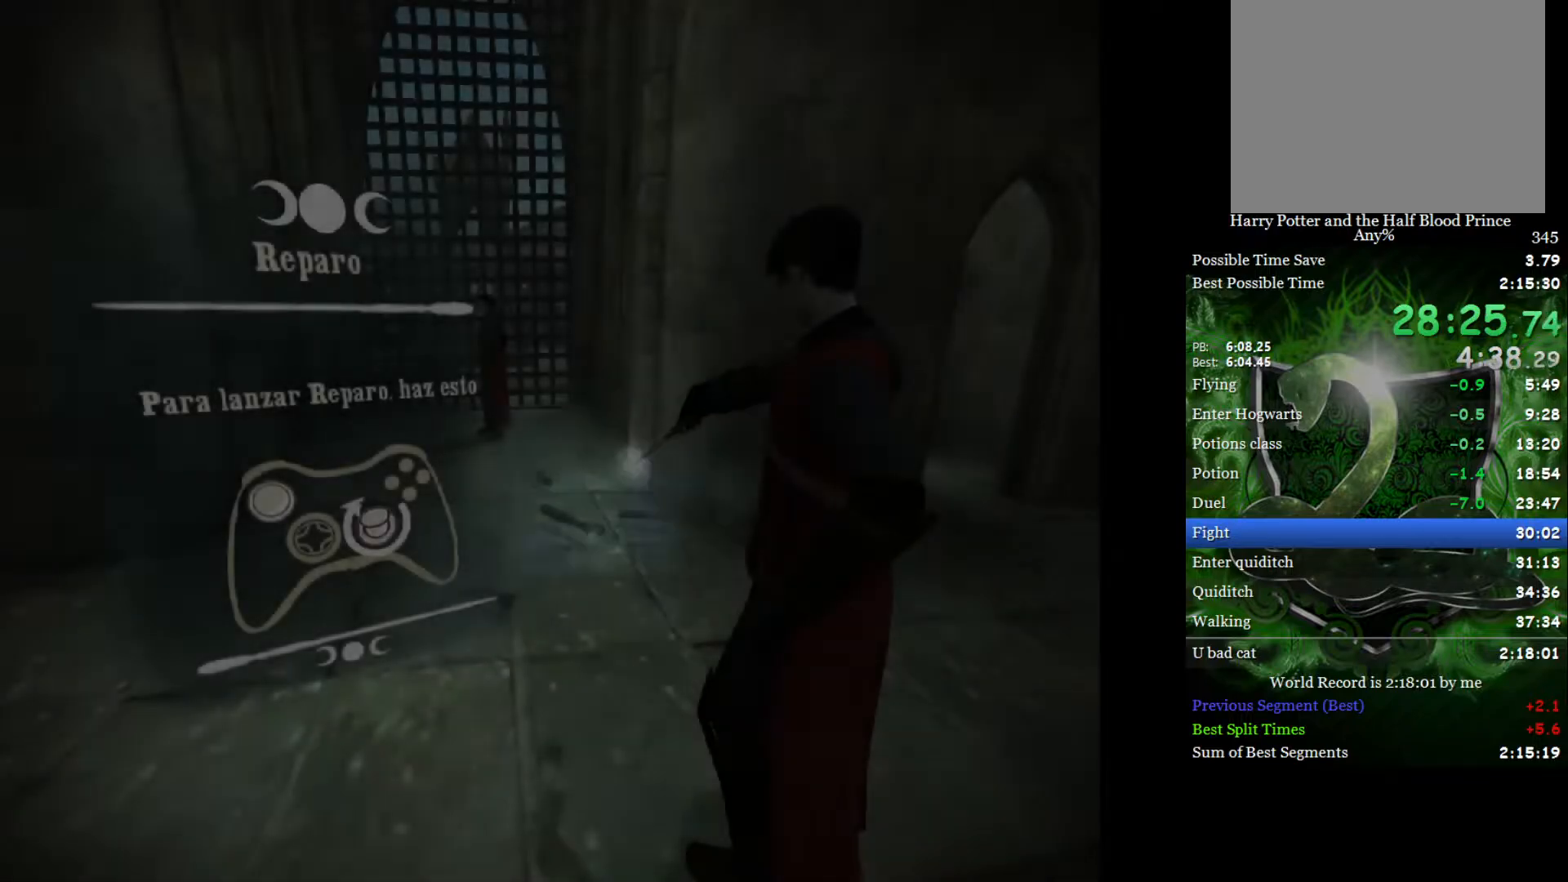
{"buttons": [], "left_stick": "center", "right_stick": "right", "events": [[67, "right_stick", "left"], [167, "right_stick", "up"], [217, "right_stick", "right"], [300, "right_stick", "down"], [350, "right_stick", "left"], [417, "right_stick", "up"], [483, "right_stick", "right"]]}
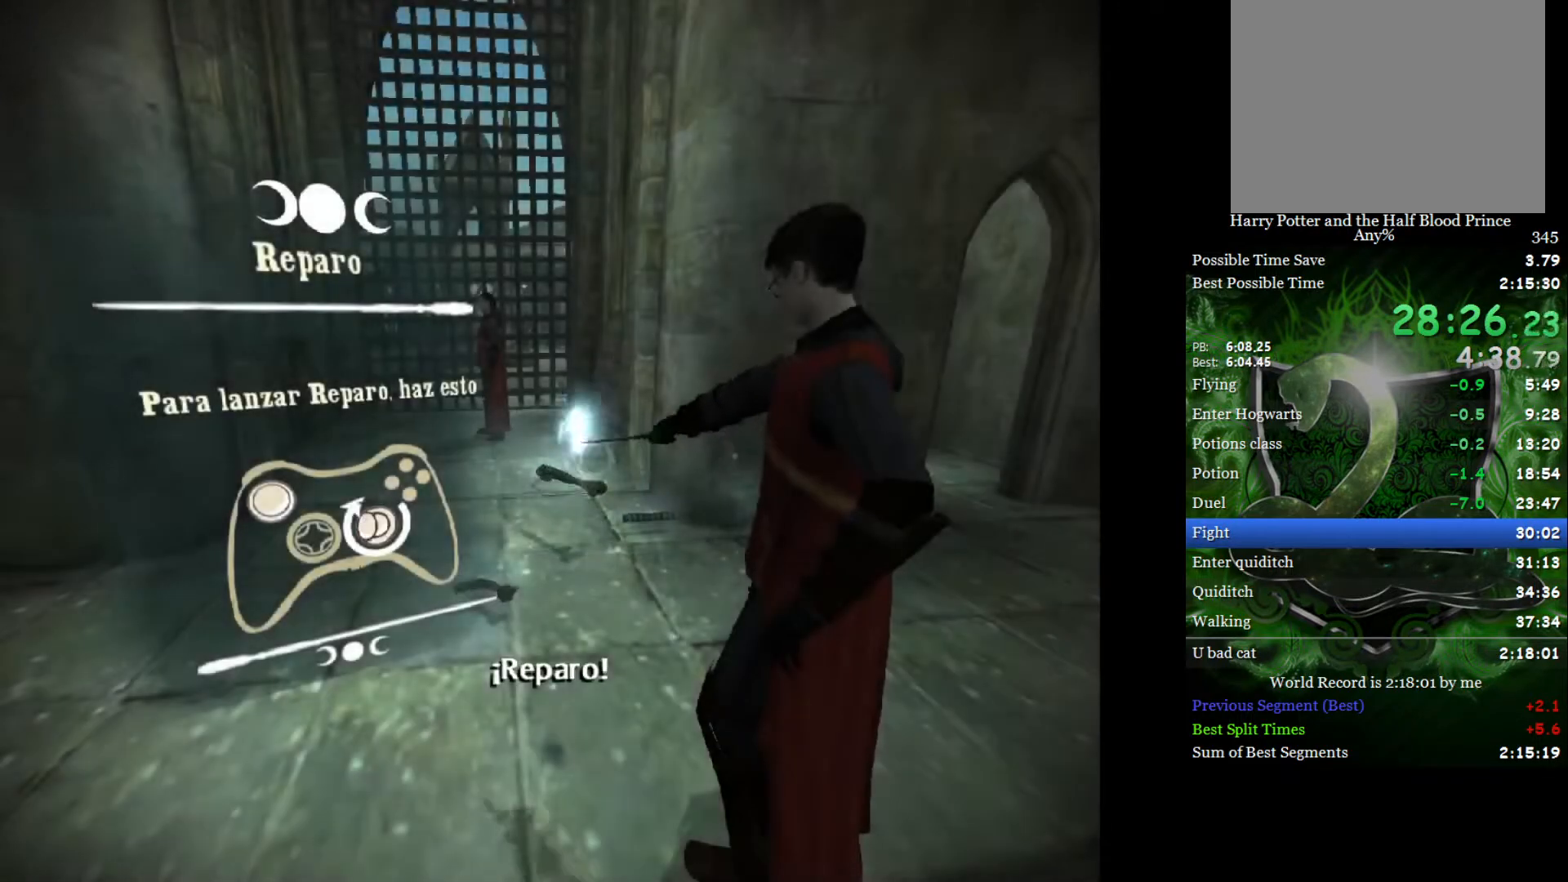
{"buttons": [], "left_stick": "center", "right_stick": "up-right", "events": [[50, "right_stick", "down"], [117, "right_stick", "left"], [217, "right_stick", "up"], [267, "right_stick", "down-right"], [400, "right_stick", "up-left"], [500, "right_stick", "up-right"]]}
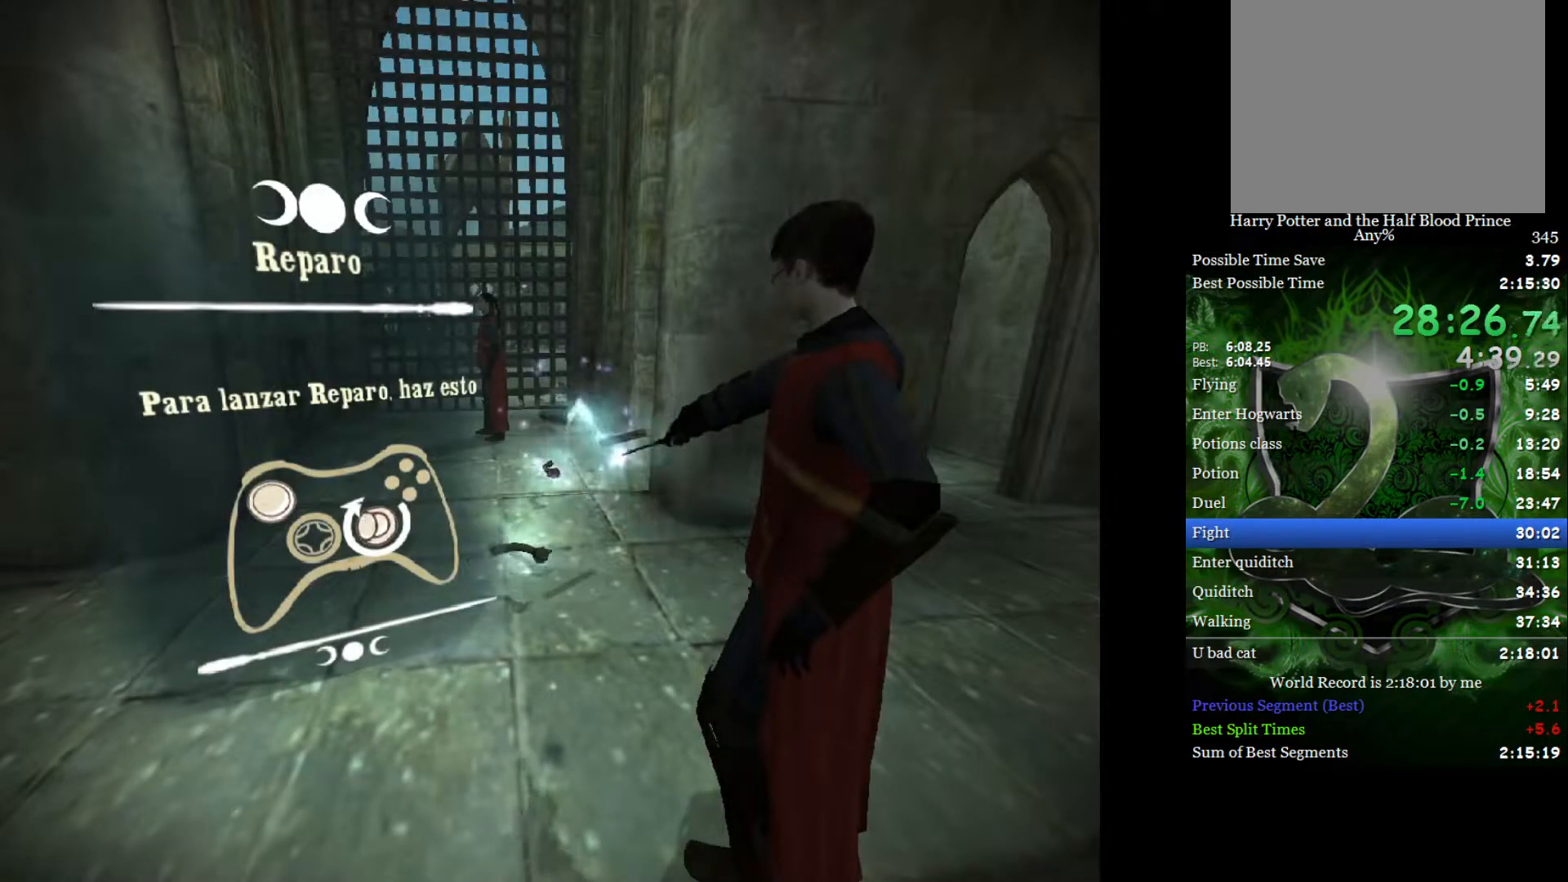
{"buttons": [], "left_stick": "center", "right_stick": "up-left", "events": [[50, "right_stick", "down-right"], [167, "right_stick", "down-left"], [217, "right_stick", "up-left"], [283, "right_stick", "up-right"], [333, "right_stick", "down-right"], [417, "right_stick", "down-left"], [483, "right_stick", "up-left"]]}
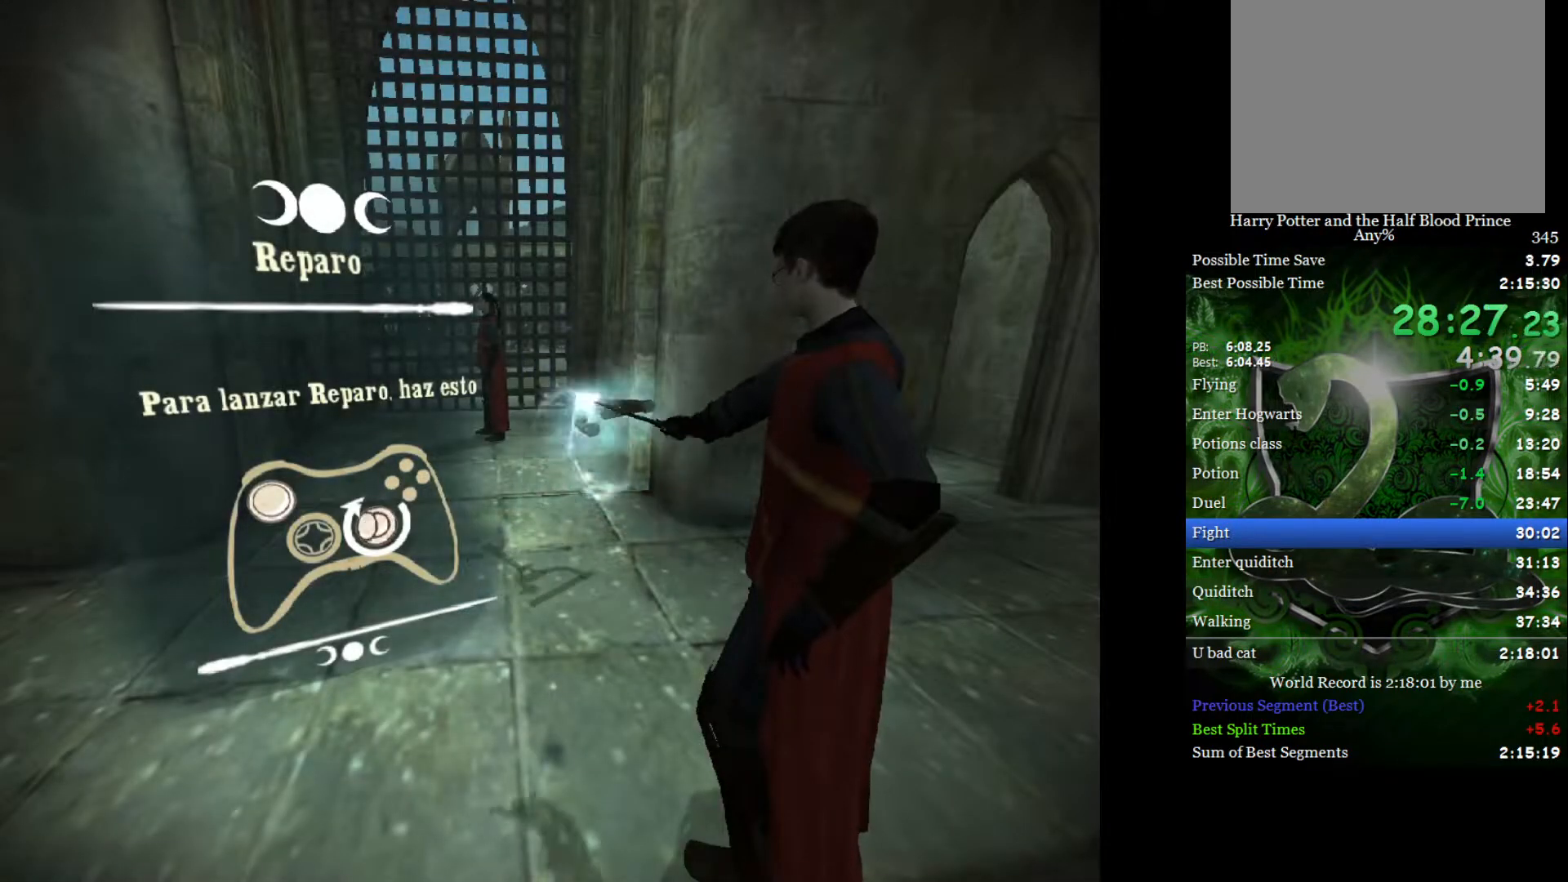
{"buttons": ["L2"], "left_stick": "down-left", "right_stick": "center", "events": [[33, "right_stick", "up-right"], [100, "right_stick", "down-right"], [183, "right_stick", "down-left"], [250, "right_stick", "up-left"], [283, "left_stick", "down-left"], [333, "right_stick", "center"], [417, "L2", "down"]]}
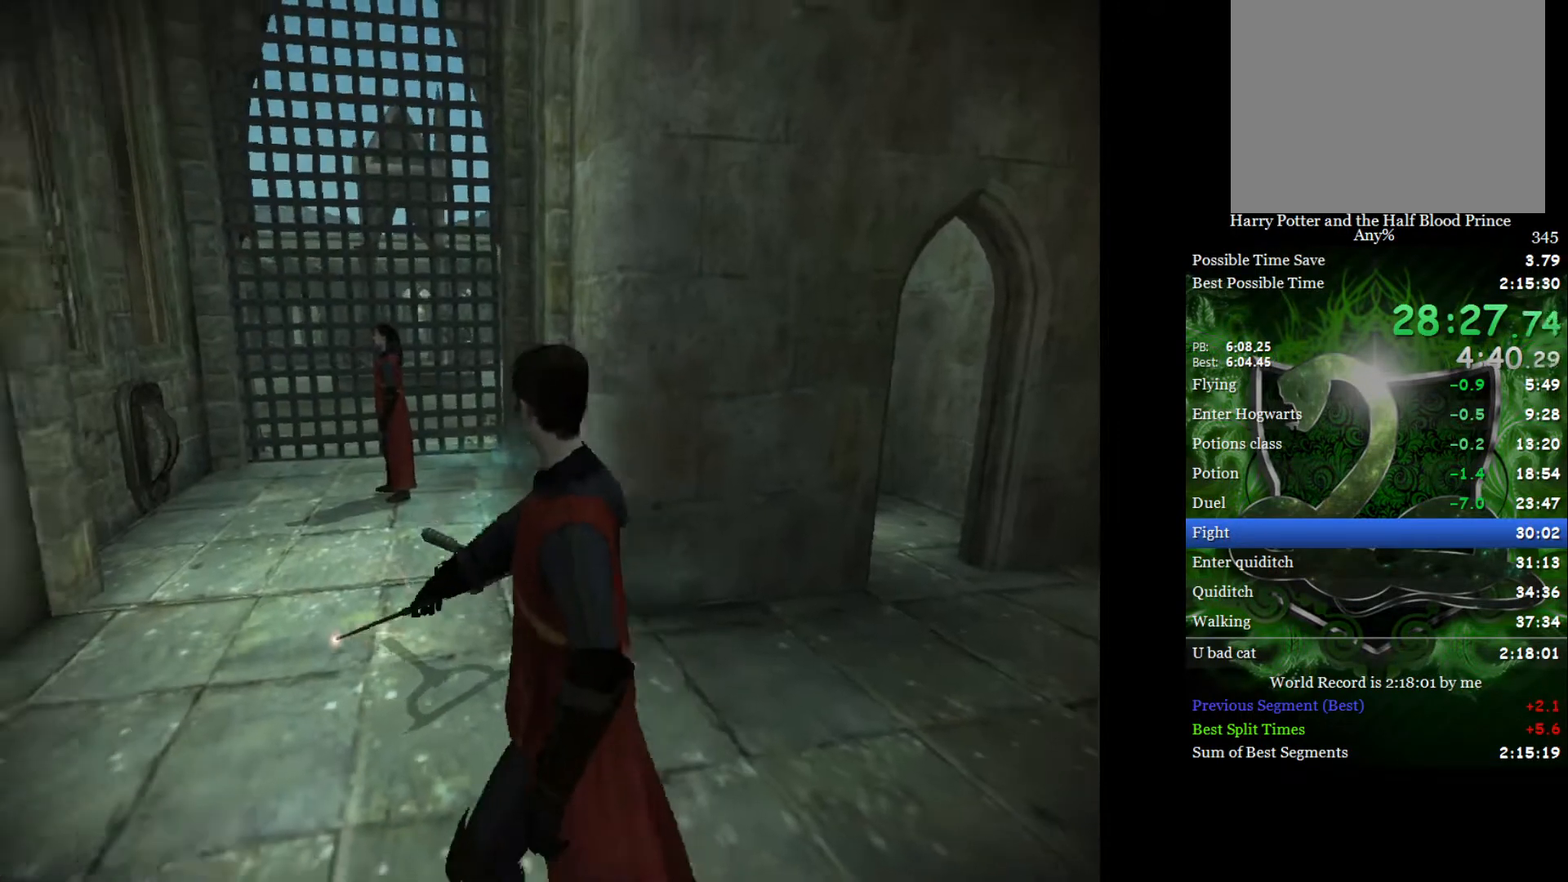
{"buttons": ["L2", "R2"], "left_stick": "left", "right_stick": "up-left", "events": [[67, "right_stick", "left"], [150, "R2", "down"], [200, "right_stick", "up-left"], [500, "left_stick", "left"]]}
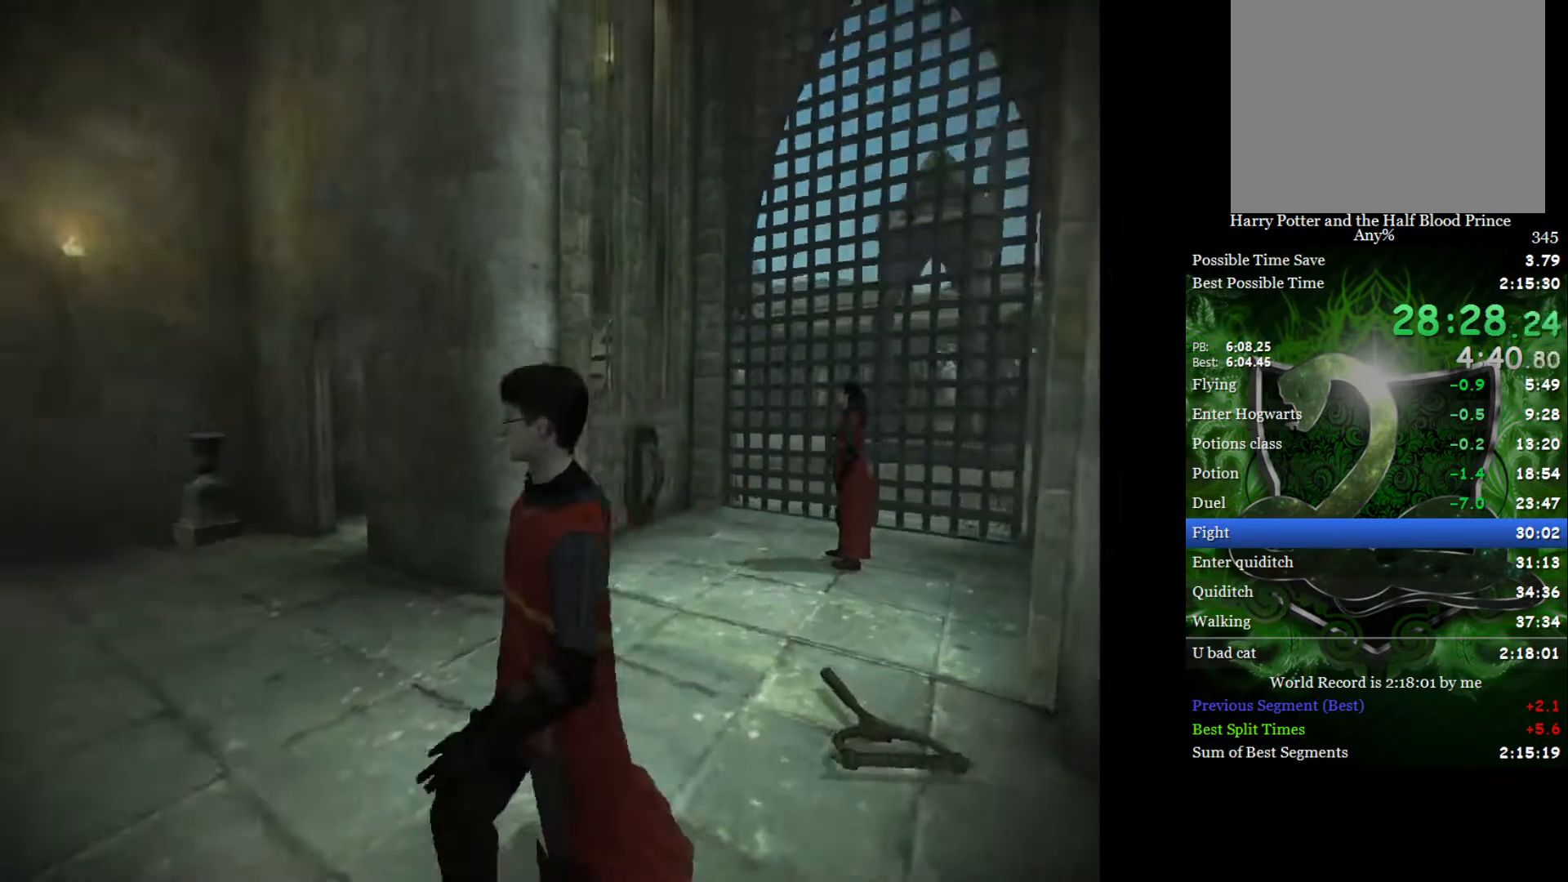
{"buttons": ["L2", "R2"], "left_stick": "up-left", "right_stick": "up-left", "events": [[200, "left_stick", "up-left"]]}
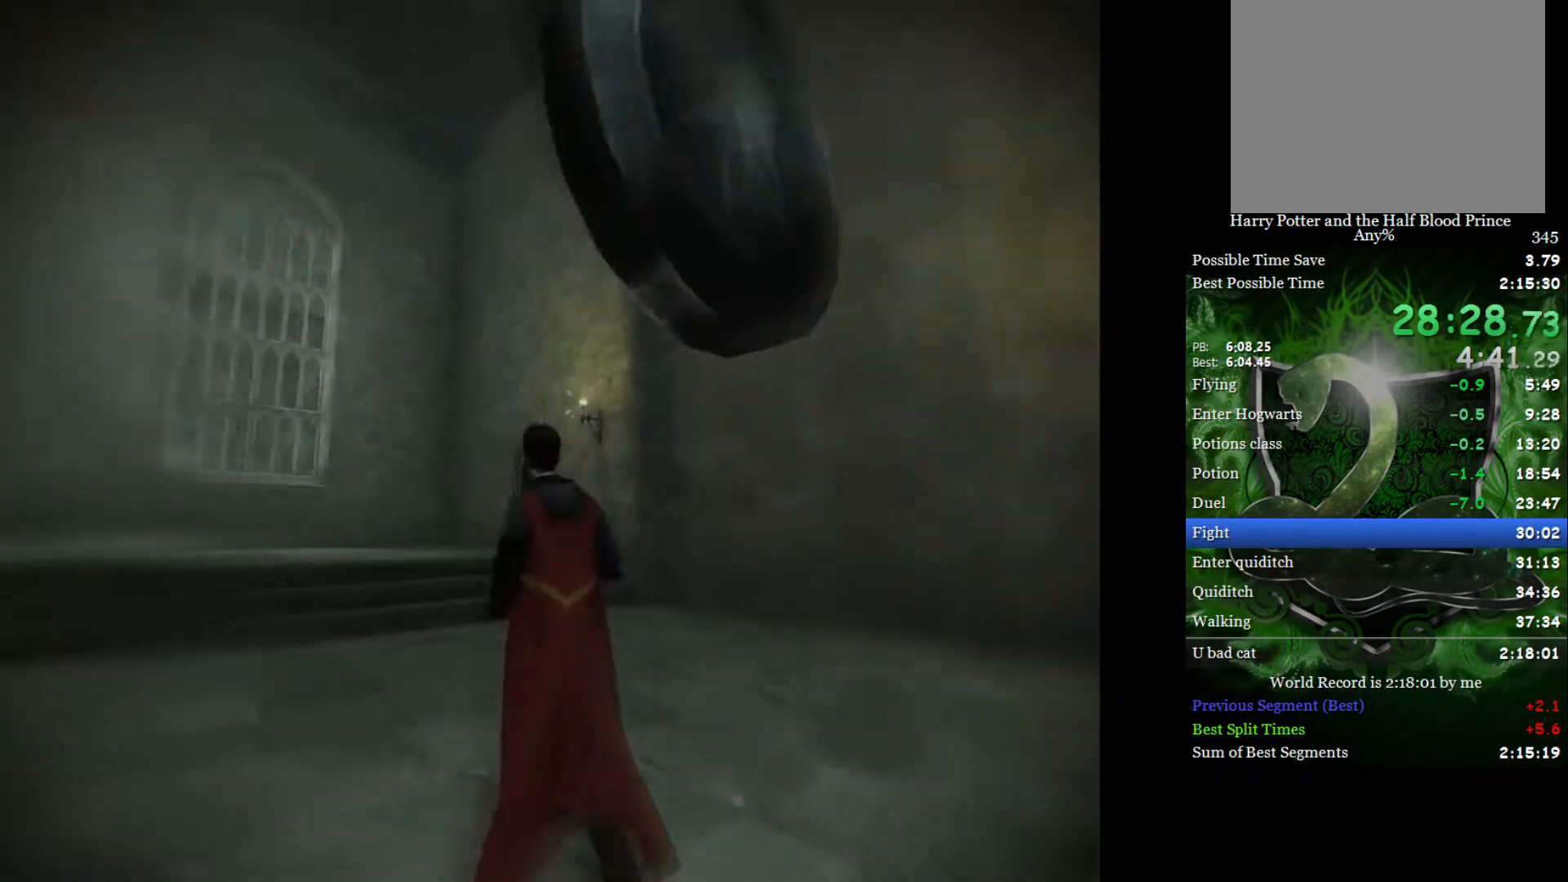
{"buttons": ["L2", "R2"], "left_stick": "up-left", "right_stick": "up", "events": [[100, "right_stick", "up"]]}
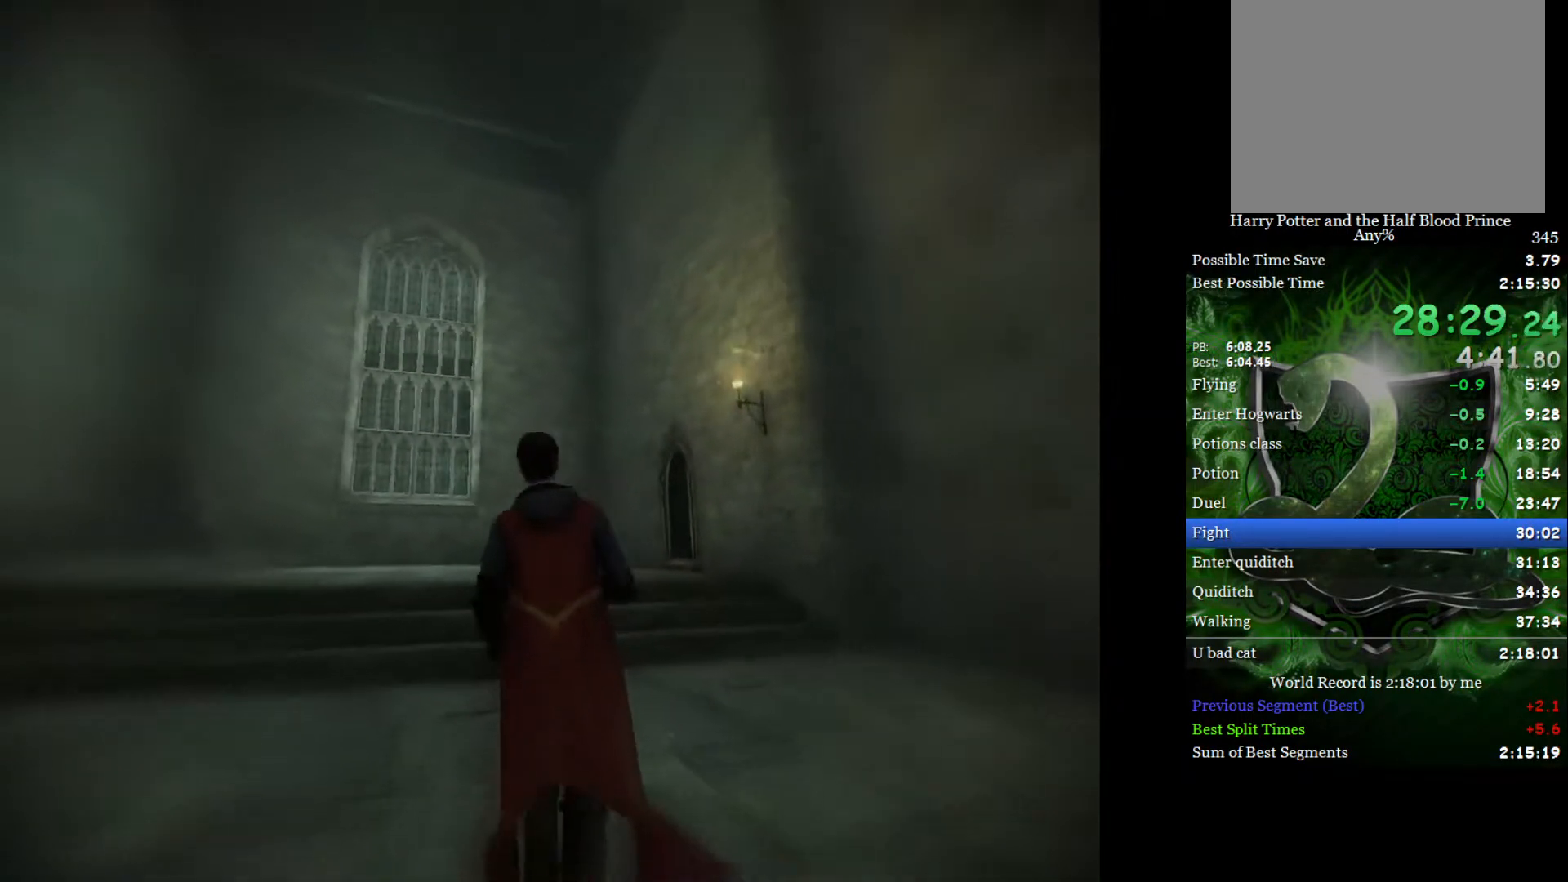
{"buttons": ["R2"], "left_stick": "right", "right_stick": "right", "events": [[33, "left_stick", "up"], [117, "right_stick", "center"], [400, "L2", "up"], [400, "right_stick", "right"], [417, "left_stick", "right"]]}
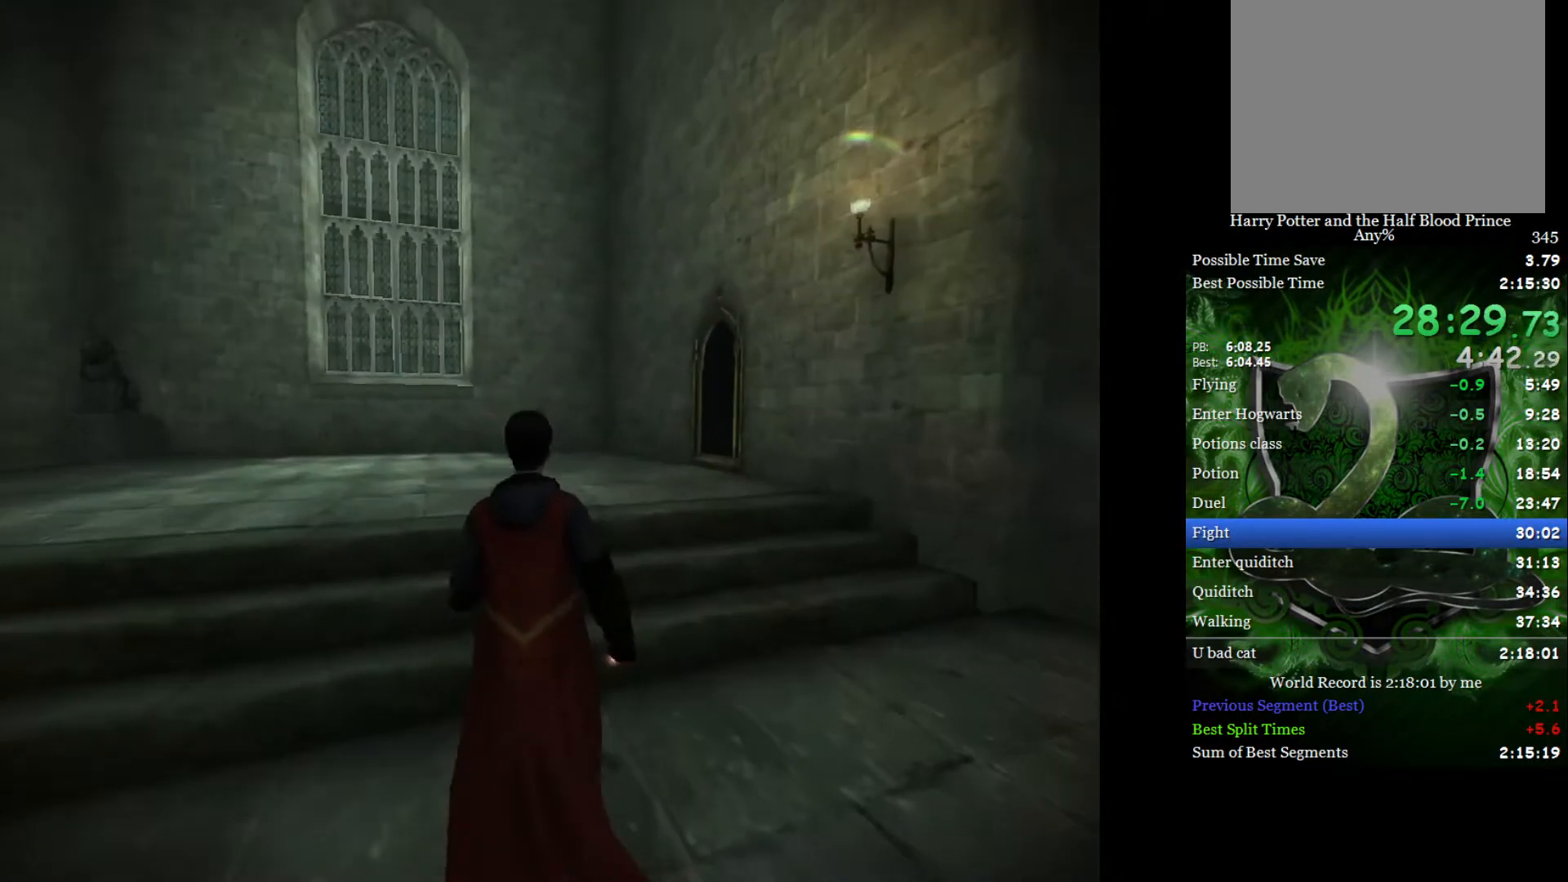
{"buttons": ["L2", "R2"], "left_stick": "up-right", "right_stick": "right", "events": [[150, "left_stick", "down-right"], [367, "left_stick", "right"], [383, "L2", "down"], [483, "left_stick", "up-right"]]}
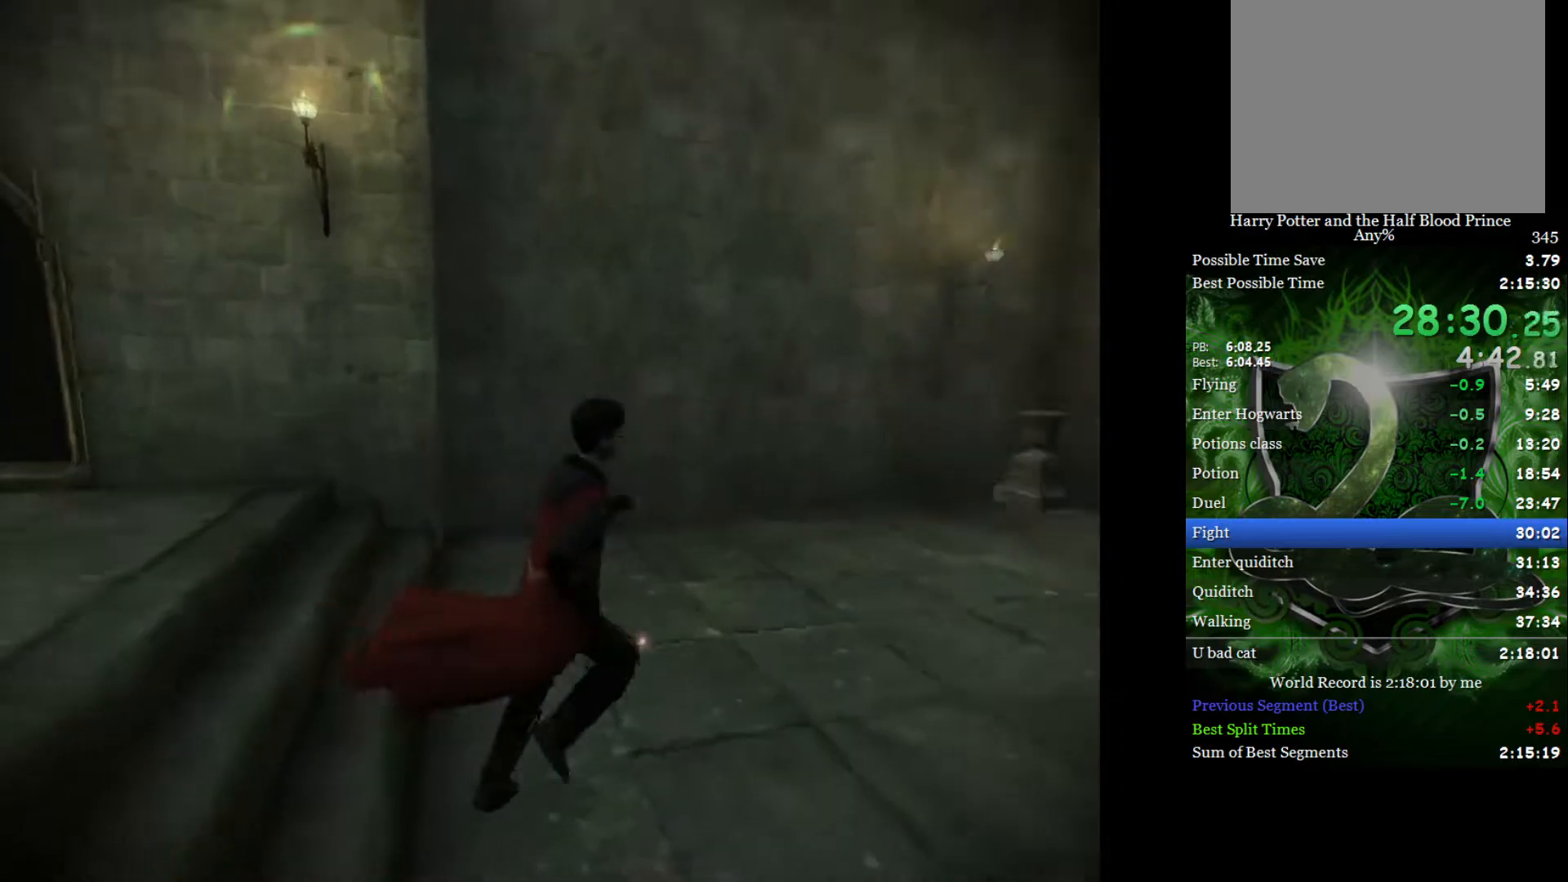
{"buttons": [], "left_stick": "up", "right_stick": "center", "events": [[83, "R2", "up"], [100, "right_stick", "center"], [133, "L2", "up"], [167, "left_stick", "up"]]}
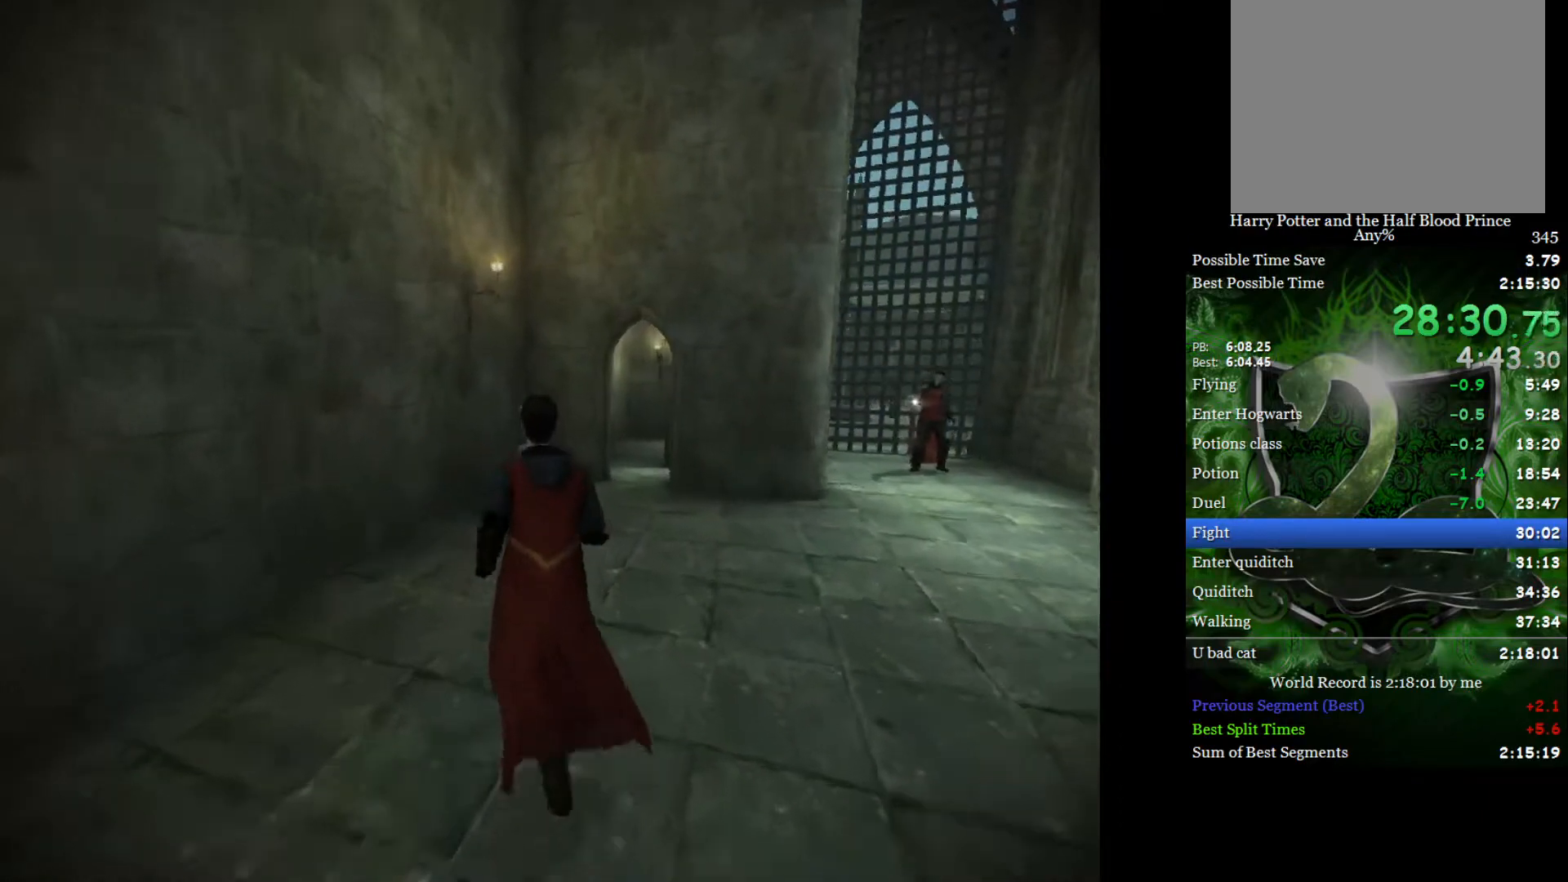
{"buttons": [], "left_stick": "center", "right_stick": "up-right", "events": [[117, "right_stick", "up-left"], [183, "left_stick", "center"], [250, "right_stick", "up-right"], [383, "right_stick", "up-left"], [483, "right_stick", "up-right"]]}
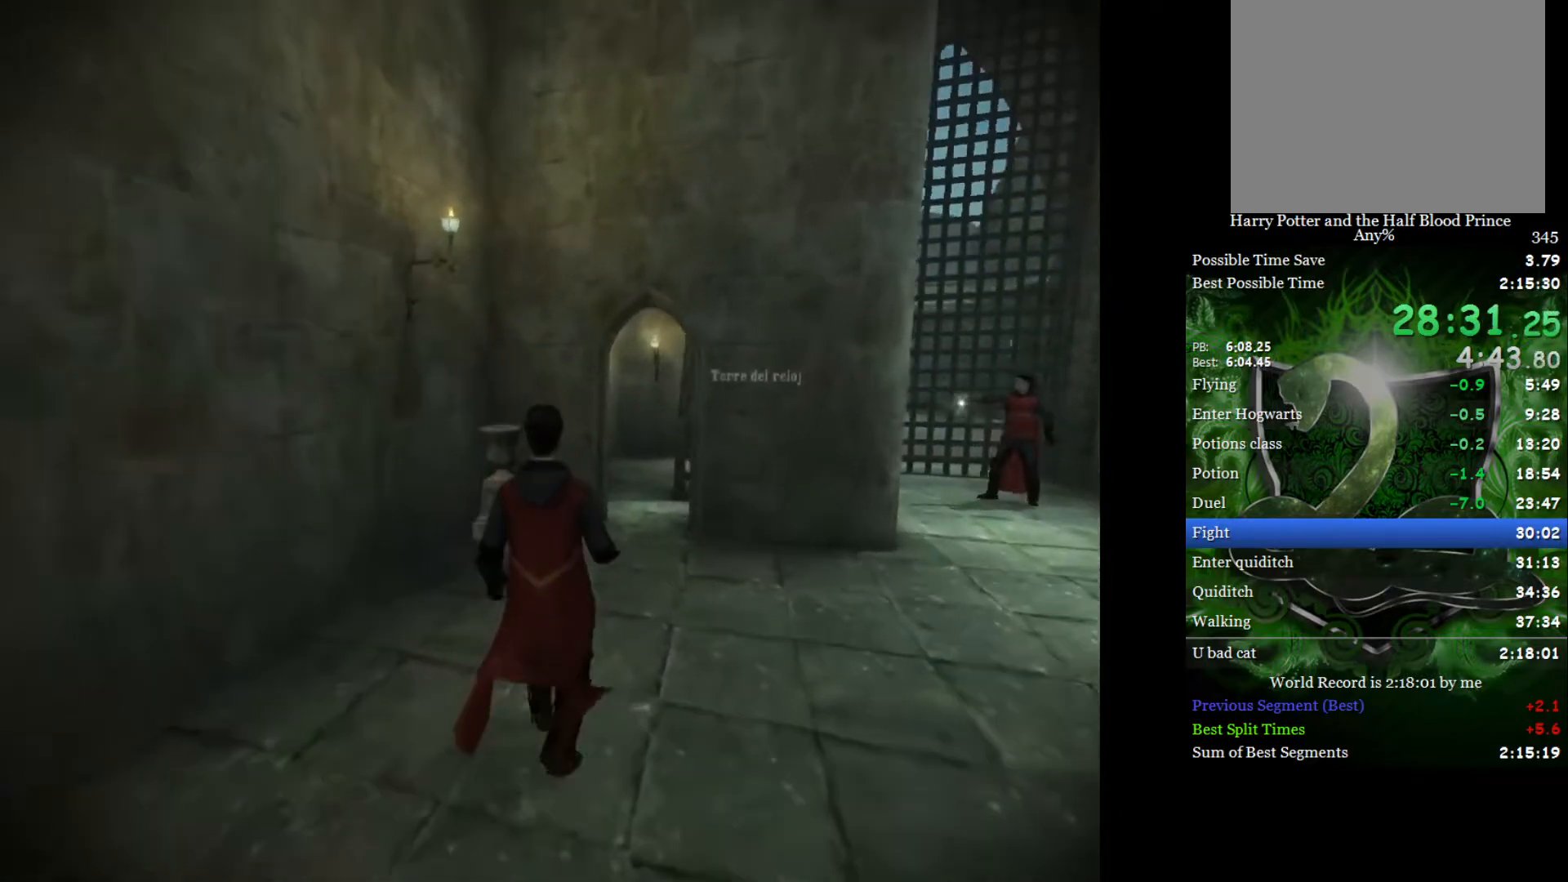
{"buttons": [], "left_stick": "up", "right_stick": "up-right", "events": [[117, "right_stick", "center"], [300, "left_stick", "up"], [333, "right_stick", "up-left"], [483, "right_stick", "up-right"]]}
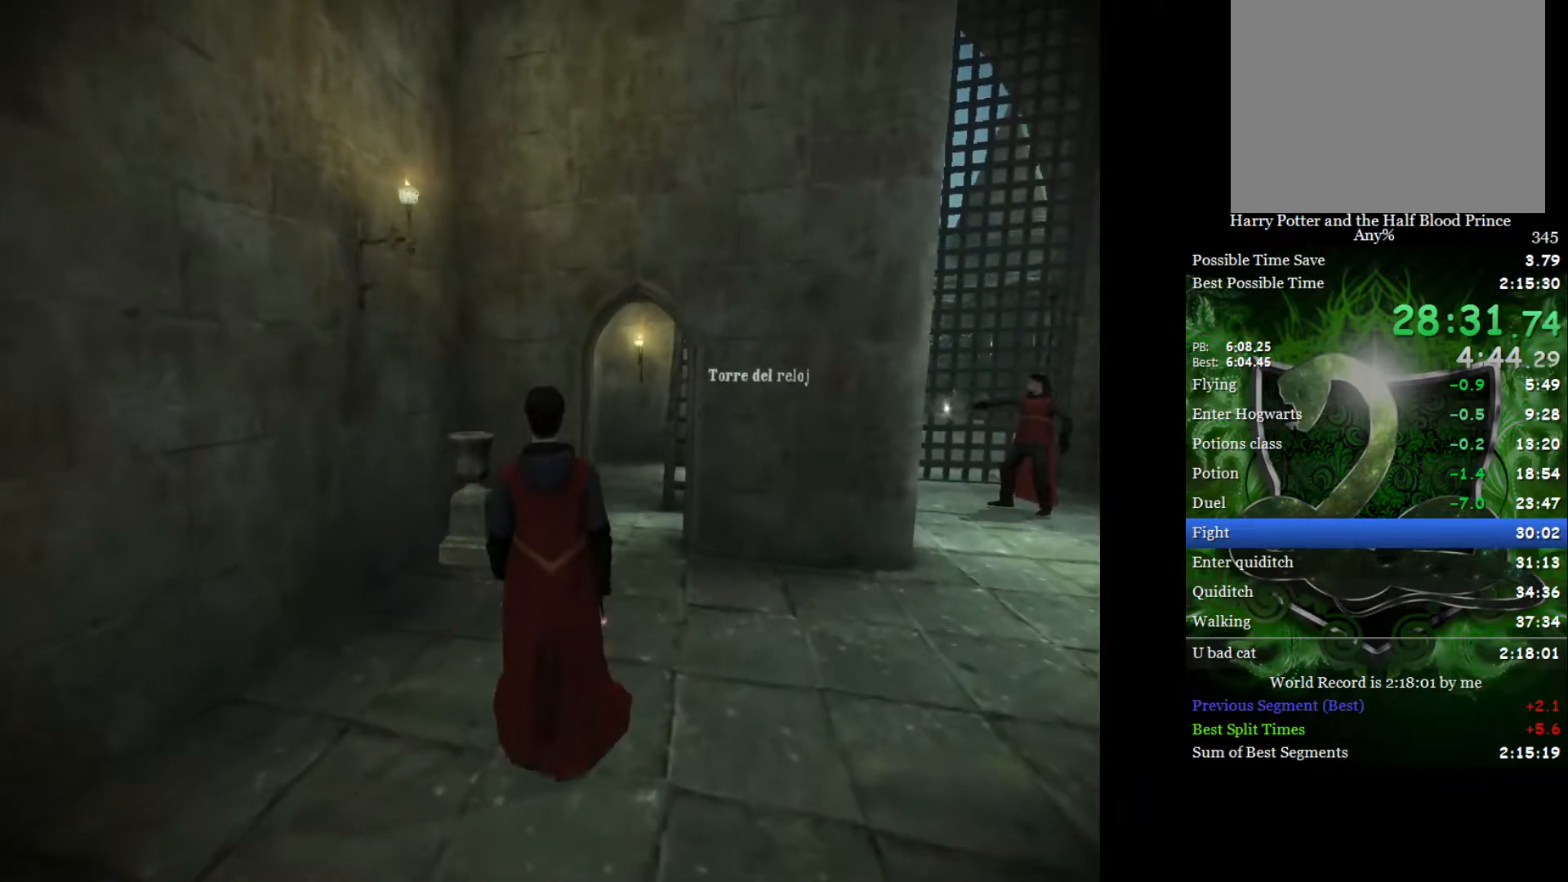
{"buttons": ["L2"], "left_stick": "up-right", "right_stick": "center", "events": [[133, "right_stick", "center"], [250, "left_stick", "up-right"], [317, "L2", "down"]]}
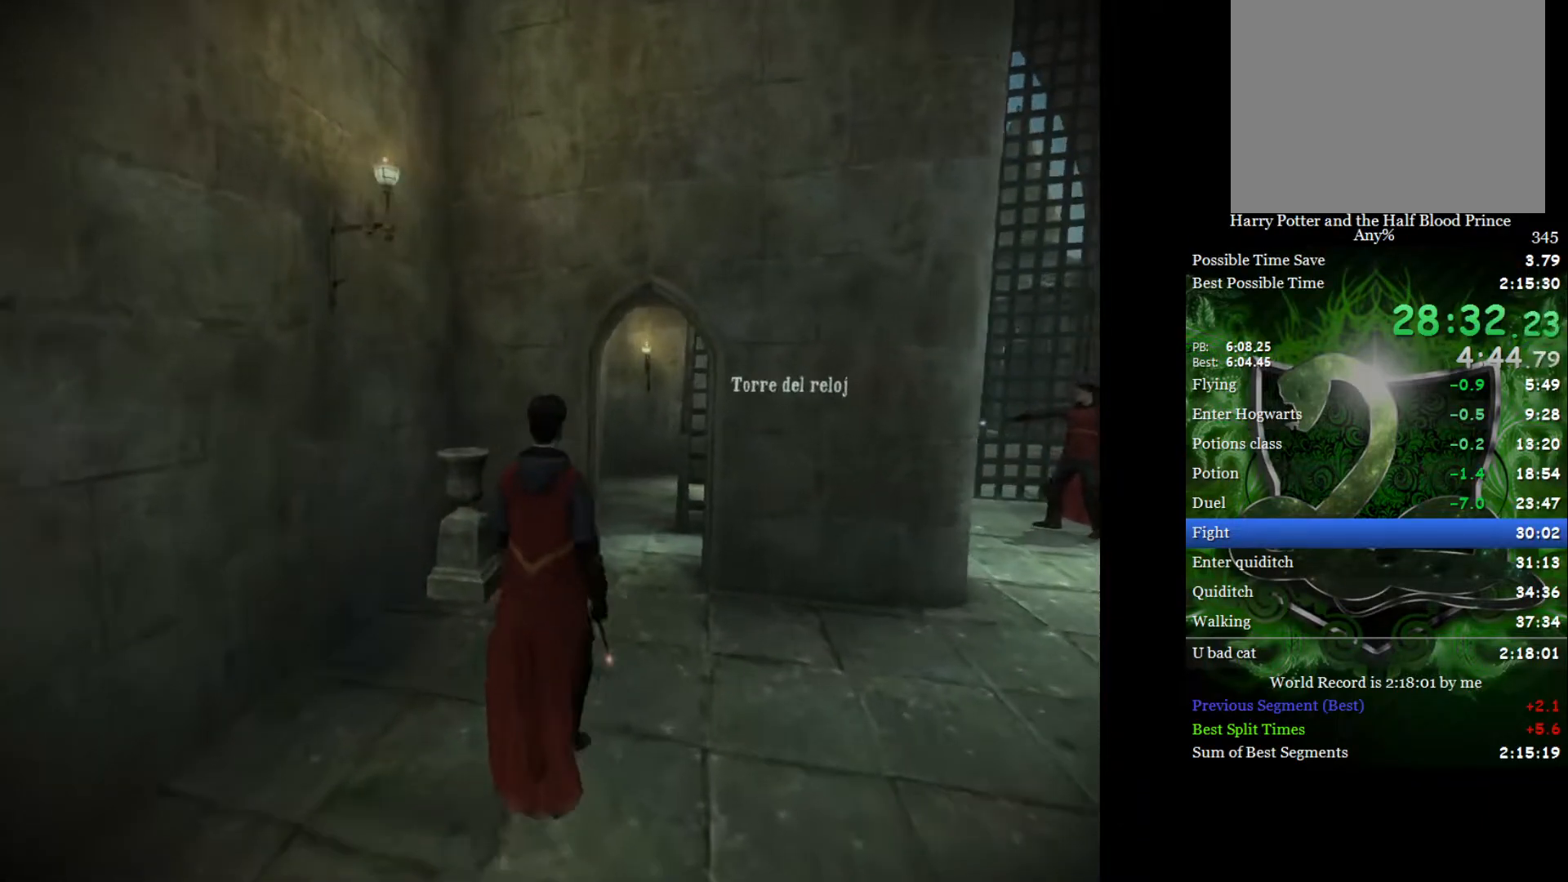
{"buttons": ["L2"], "left_stick": "up", "right_stick": "center", "events": [[83, "L2", "up"], [183, "L2", "down"], [333, "left_stick", "up"]]}
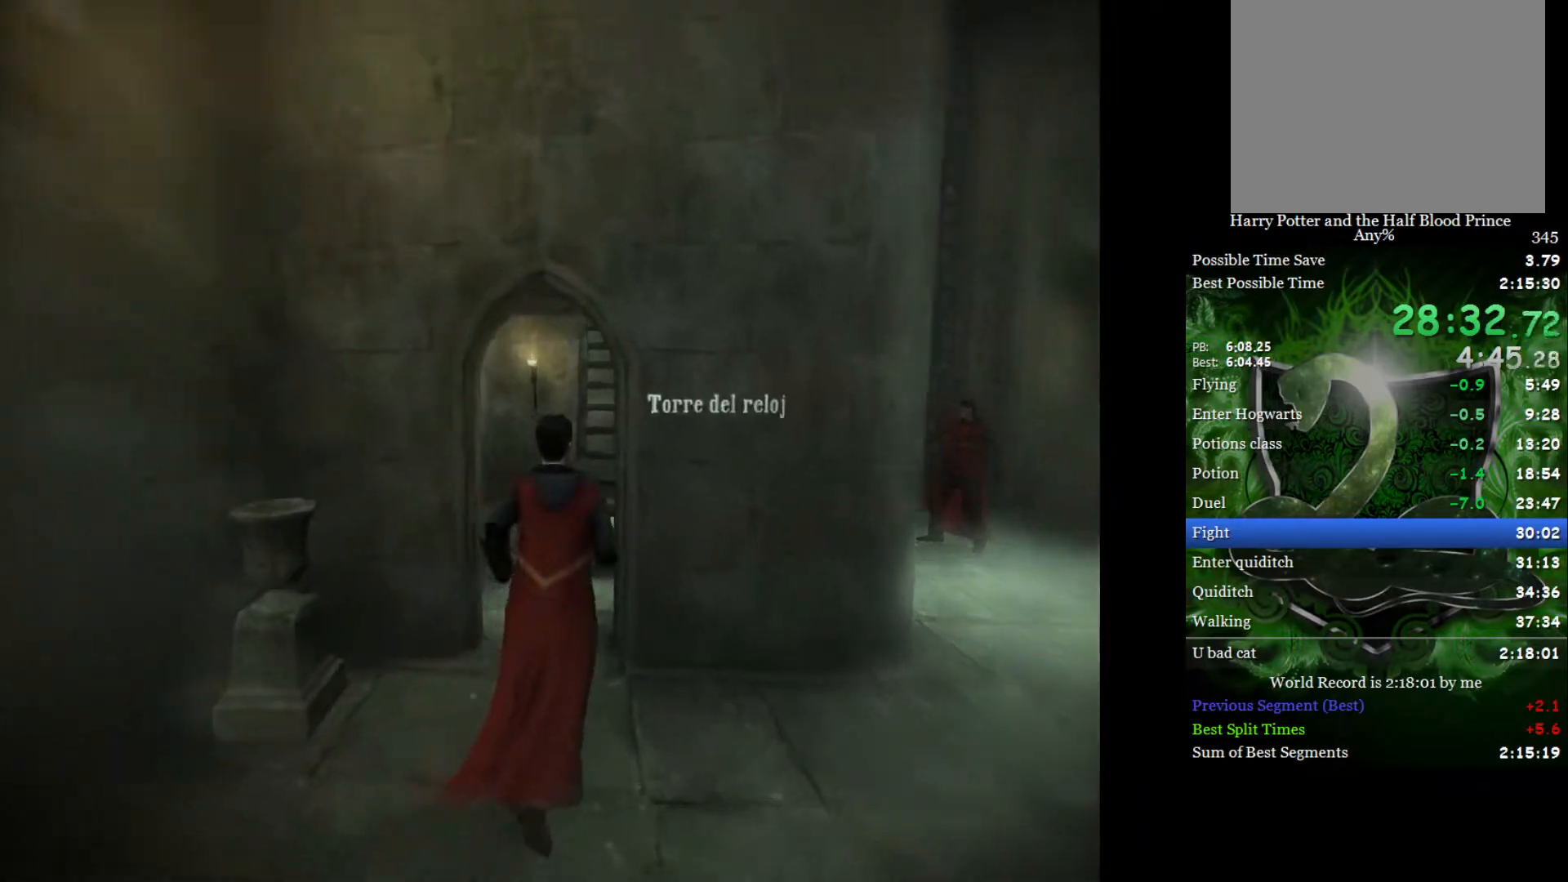
{"buttons": ["L2"], "left_stick": "up", "right_stick": "center", "events": []}
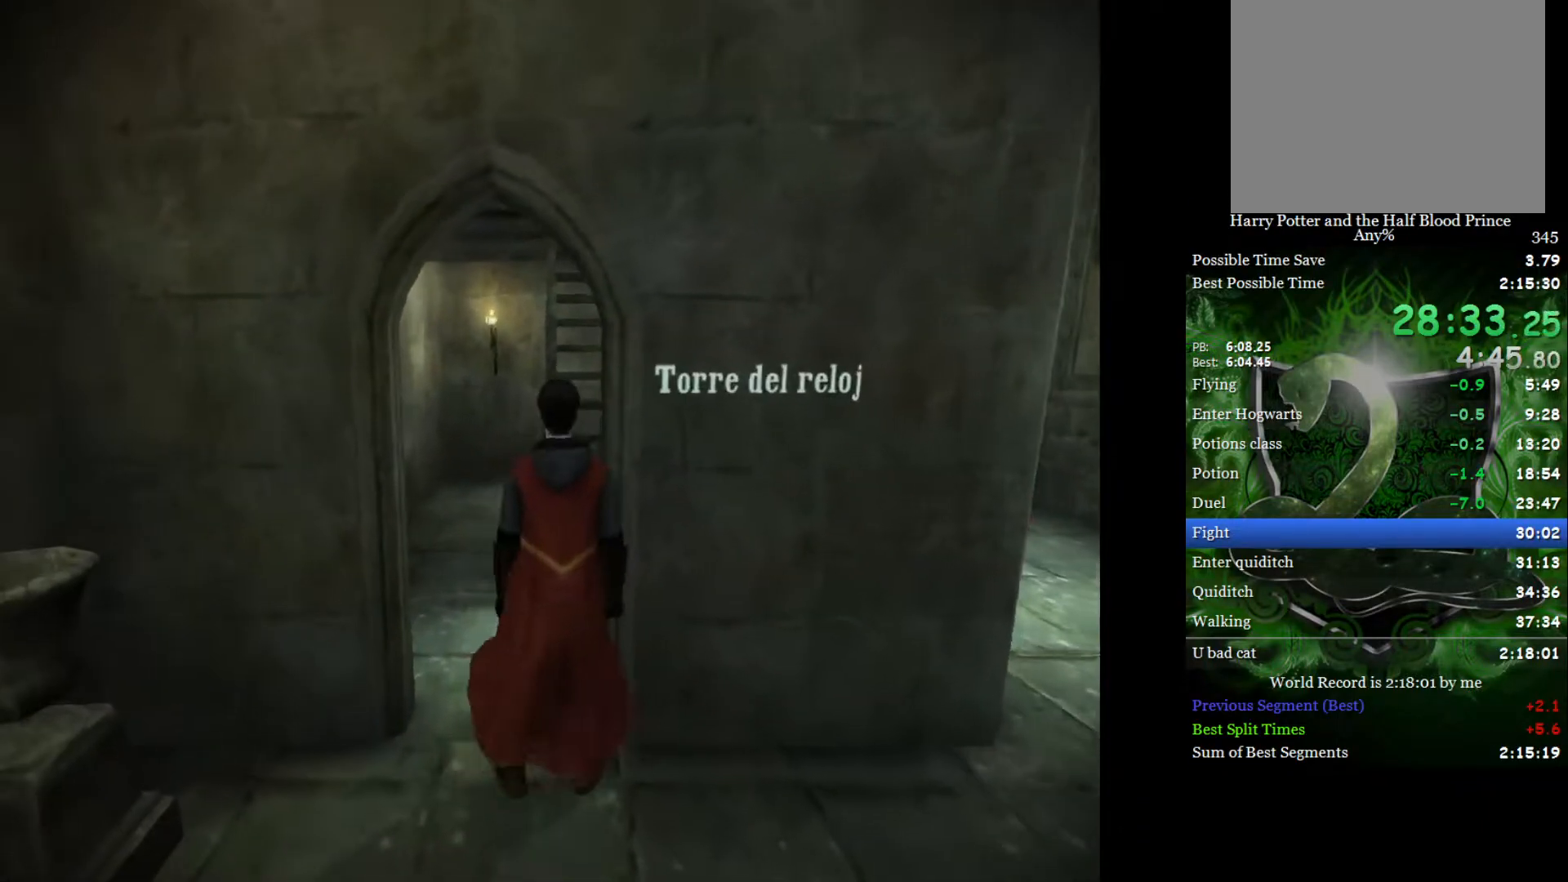
{"buttons": [], "left_stick": "down-left", "right_stick": "center", "events": [[133, "left_stick", "up-left"], [400, "left_stick", "down-left"], [433, "L2", "up"]]}
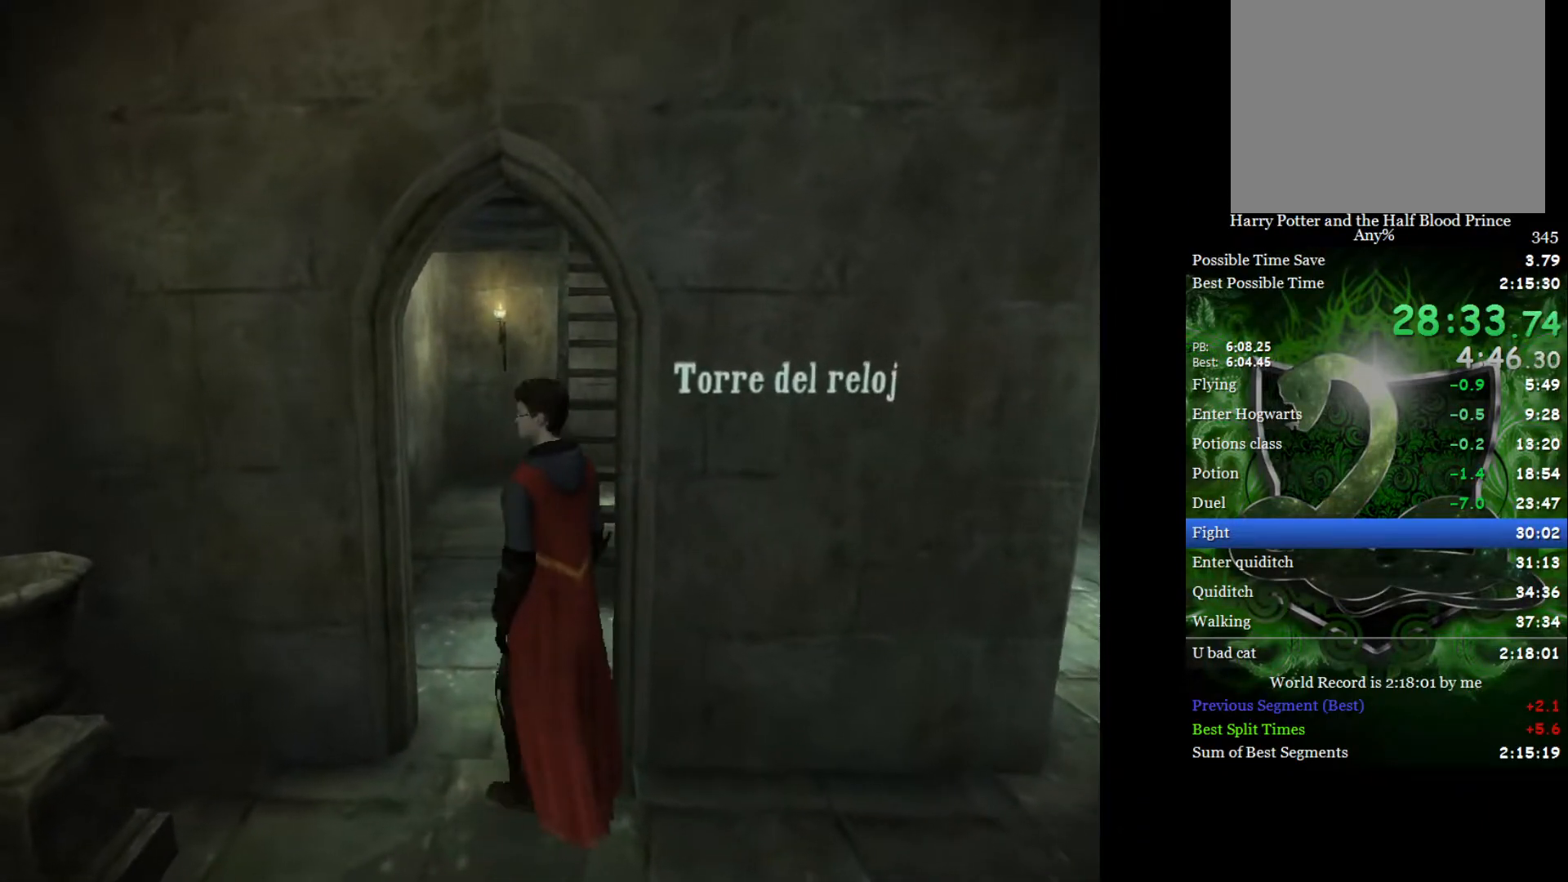
{"buttons": [], "left_stick": "down", "right_stick": "center", "events": [[33, "left_stick", "down"]]}
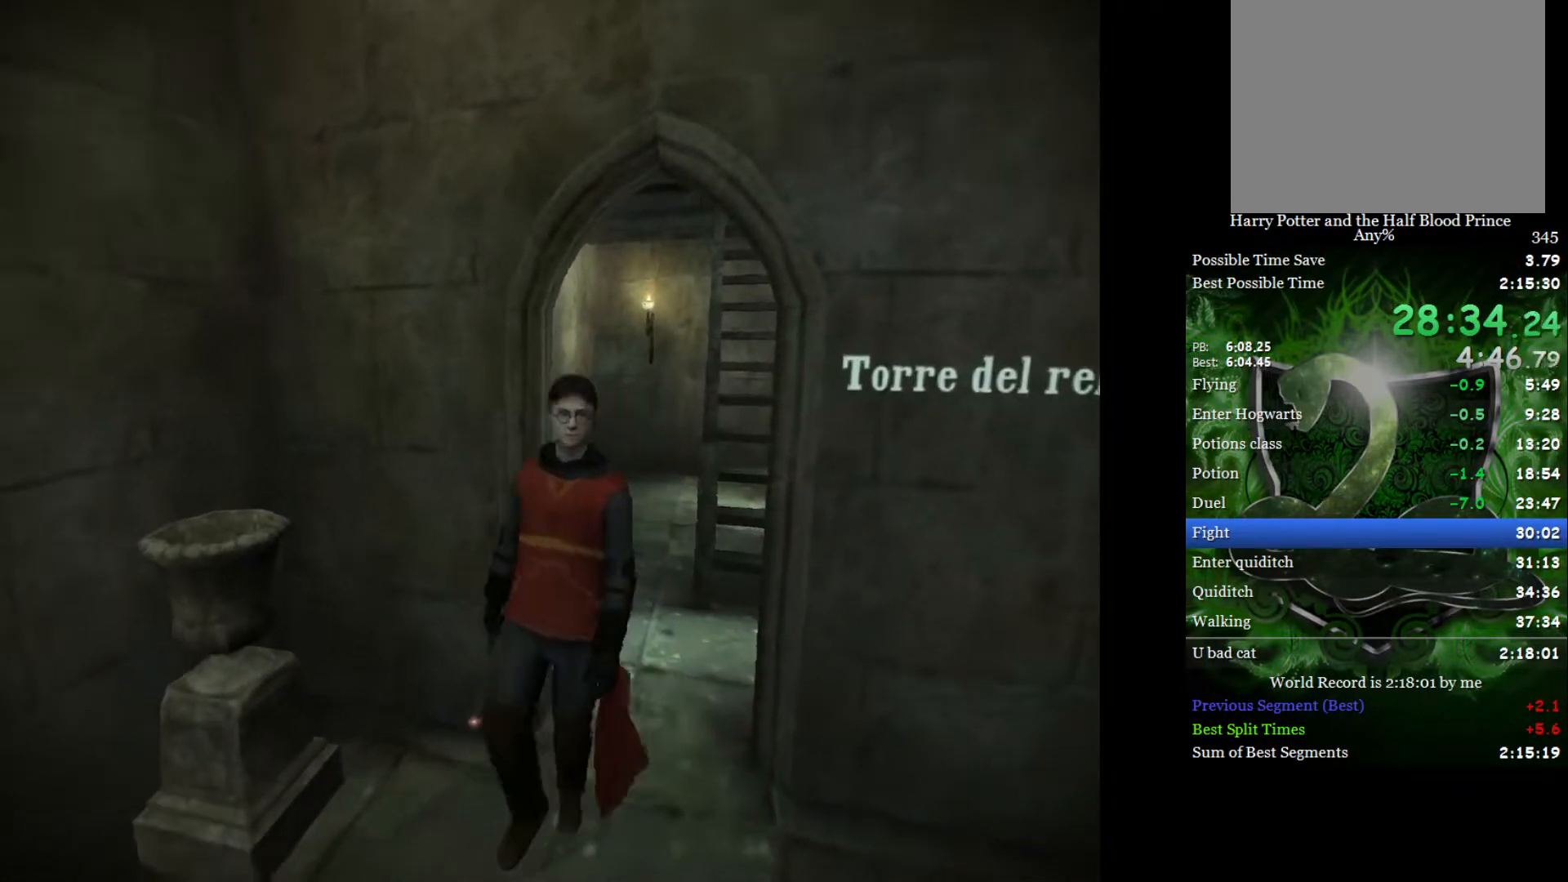
{"buttons": ["L2"], "left_stick": "up-left", "right_stick": "center", "events": [[67, "L2", "down"], [100, "left_stick", "right"], [200, "left_stick", "up"], [317, "left_stick", "up-left"]]}
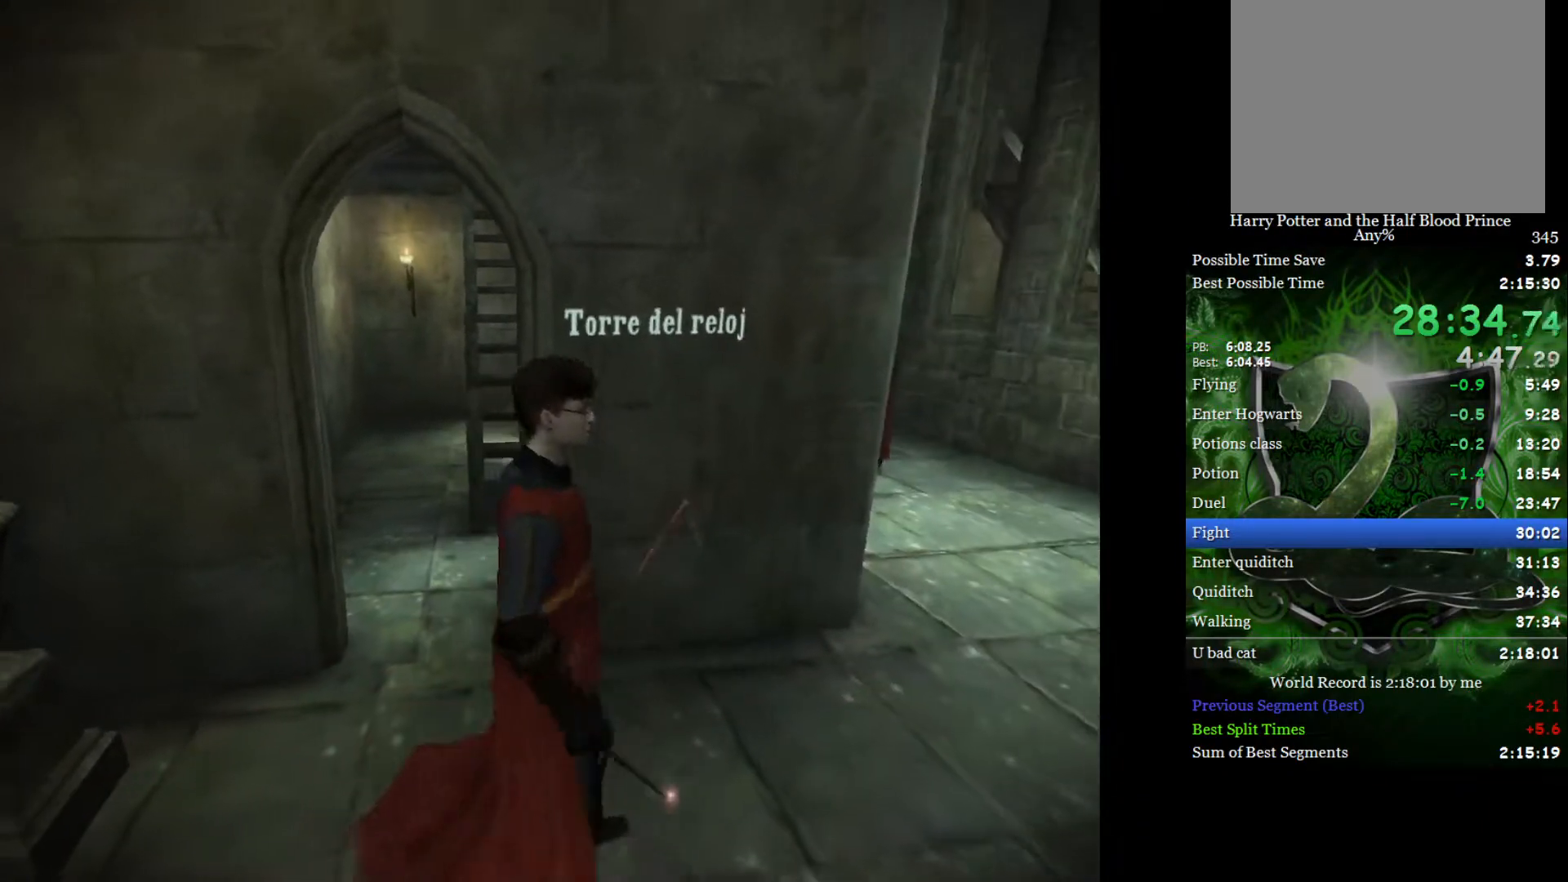
{"buttons": ["L2"], "left_stick": "up-left", "right_stick": "center", "events": [[17, "left_stick", "left"], [267, "left_stick", "up-left"]]}
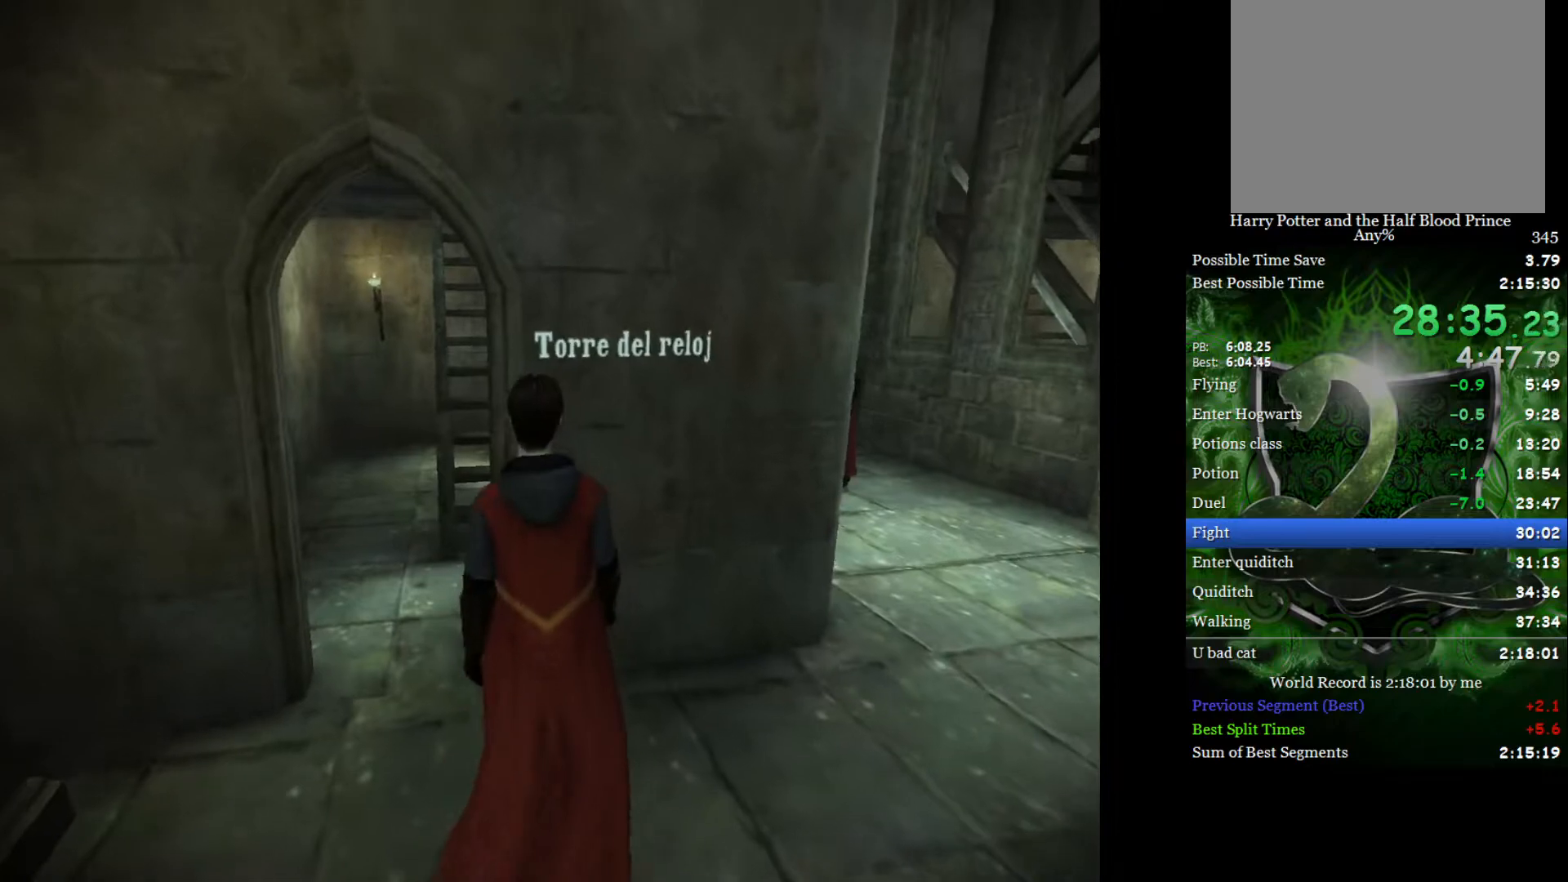
{"buttons": ["L2"], "left_stick": "up-left", "right_stick": "center", "events": [[100, "left_stick", "left"], [283, "left_stick", "up-left"]]}
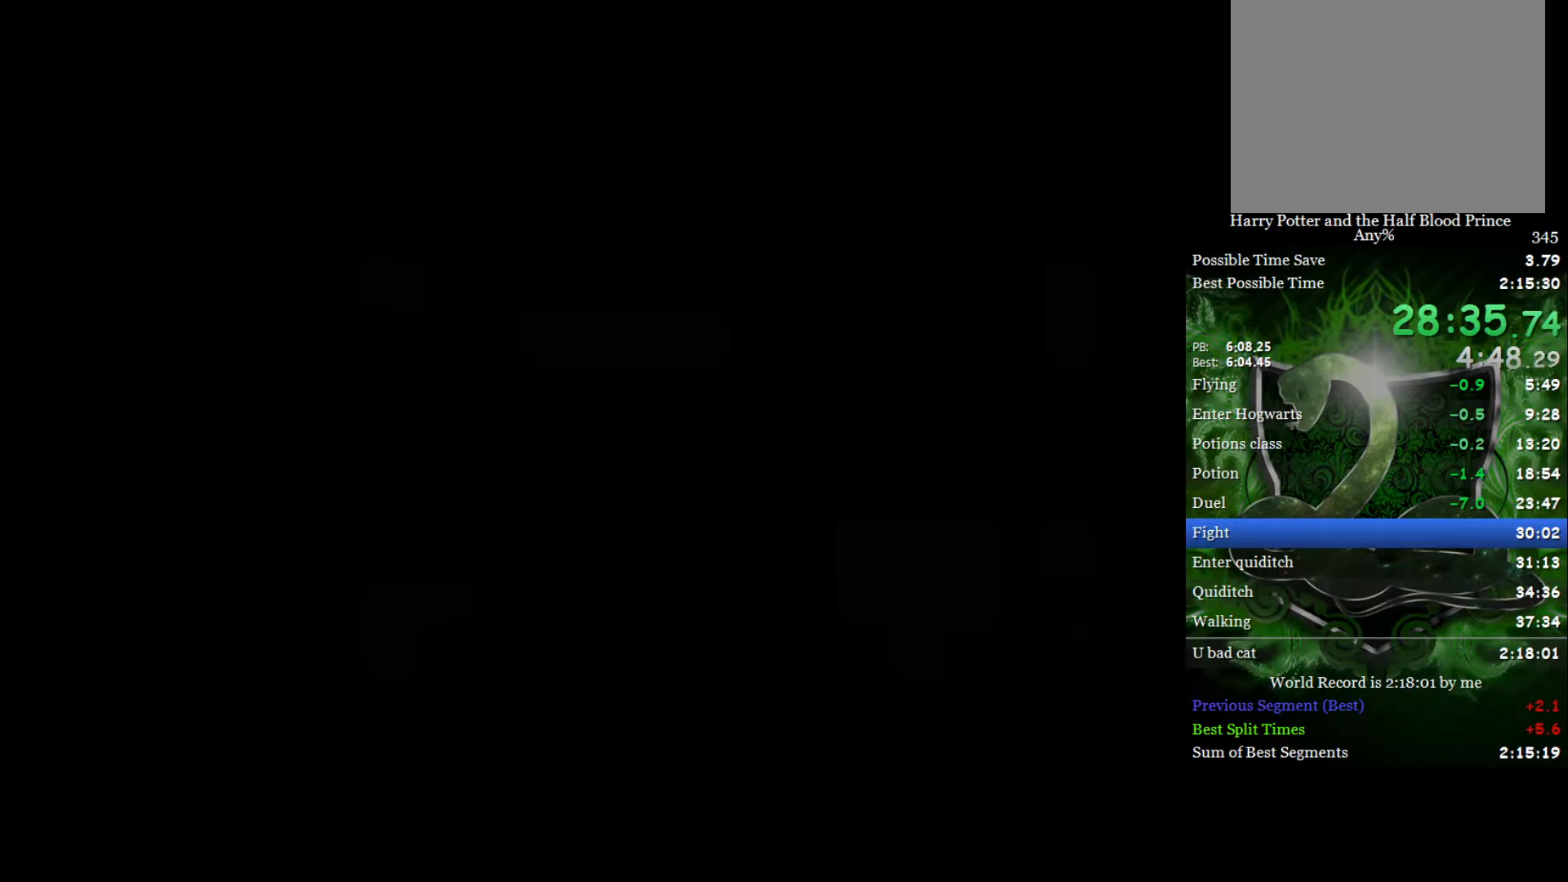
{"buttons": [], "left_stick": "center", "right_stick": "center", "events": [[383, "left_stick", "center"], [400, "L2", "up"]]}